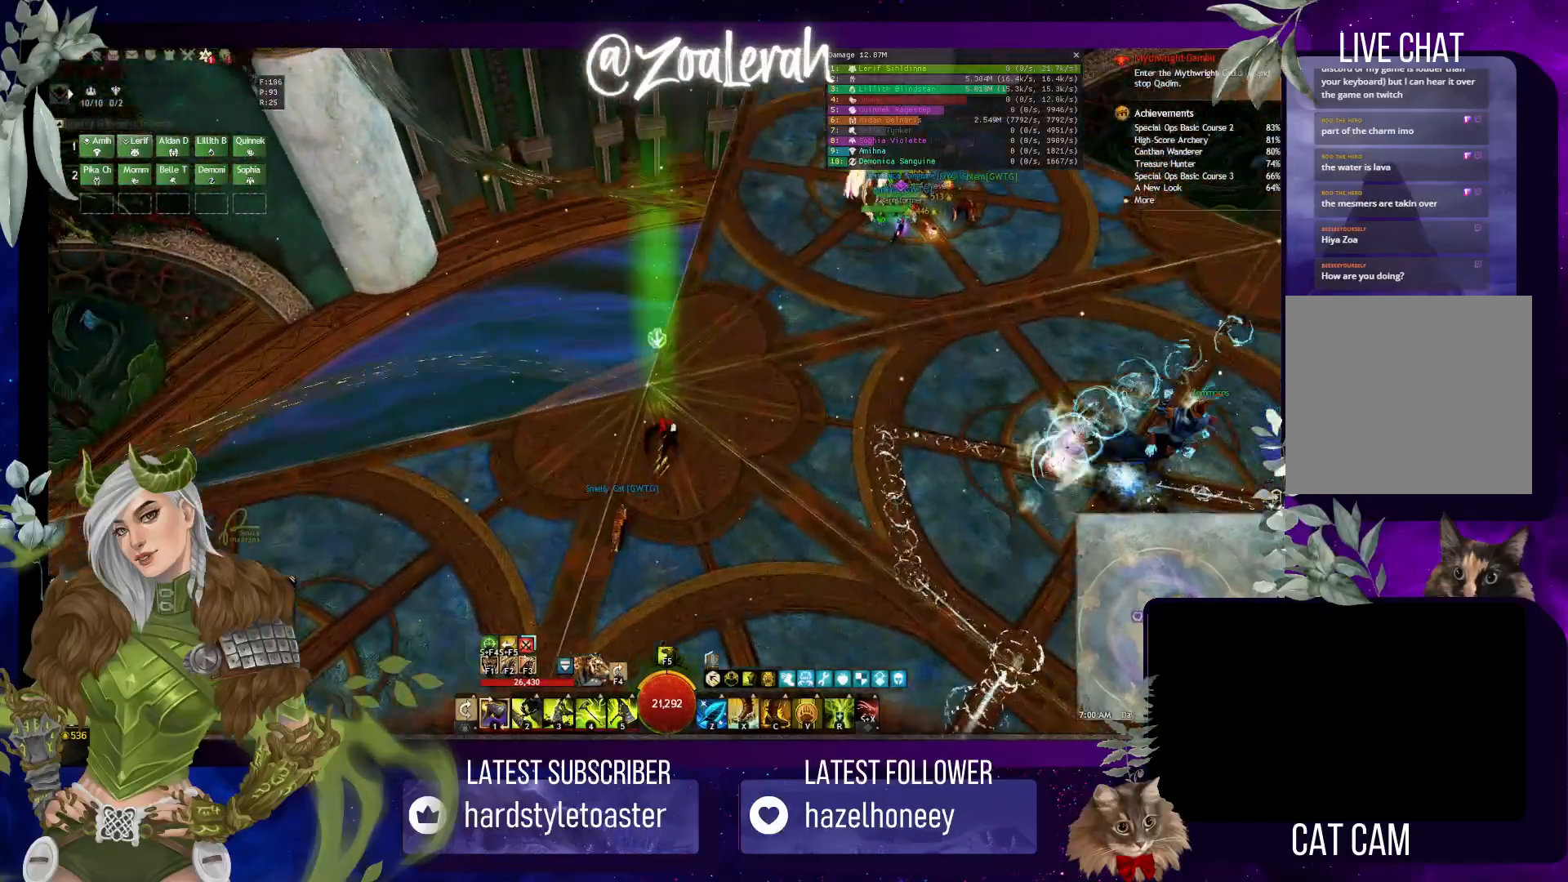
Gameplay with keyboard; each line is a JSON object with the keys held at the frame after it. "events" lists presses ("down") and releases ("up") of "1", "2", "3", "4", "5", "a", "alt", "b", "c", "caps_lock", "ctrl", "d", "e", "f", "g", "q", "r", "s", "shift", "space", "super", "t", "tab", "tilde", "v", "w", "x" and "z" between this image and that frame as [ms after this image, input, new state], when the widget could be followed in between. No other keys are recorded. Mouse input is not recorded.
{"keys": [], "events": [[200, "w", "up"]]}
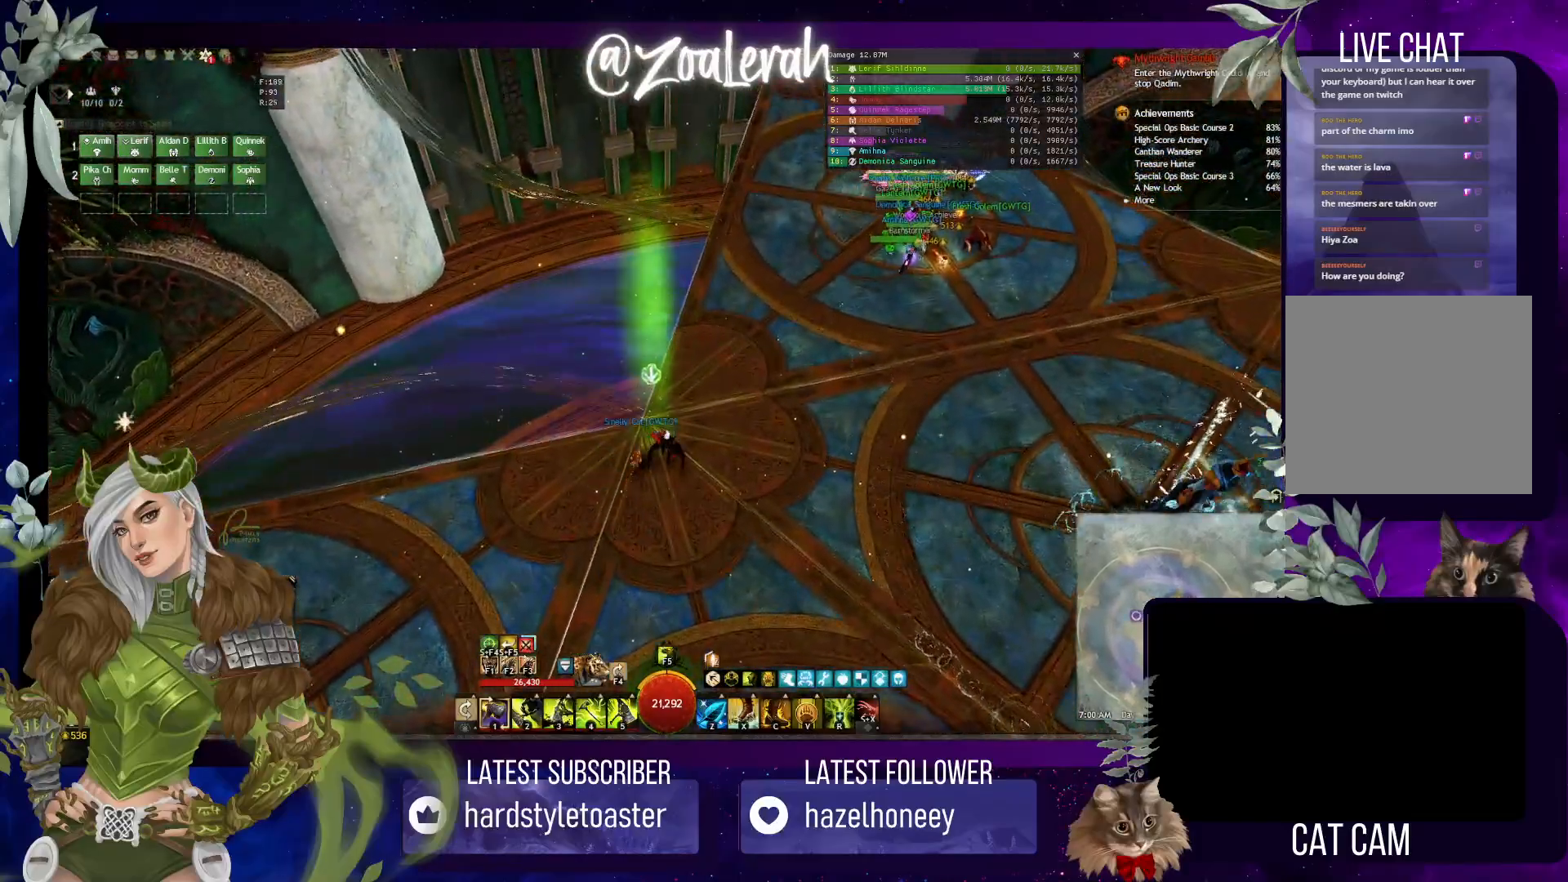
{"keys": ["w"], "events": [[416, "w", "down"]]}
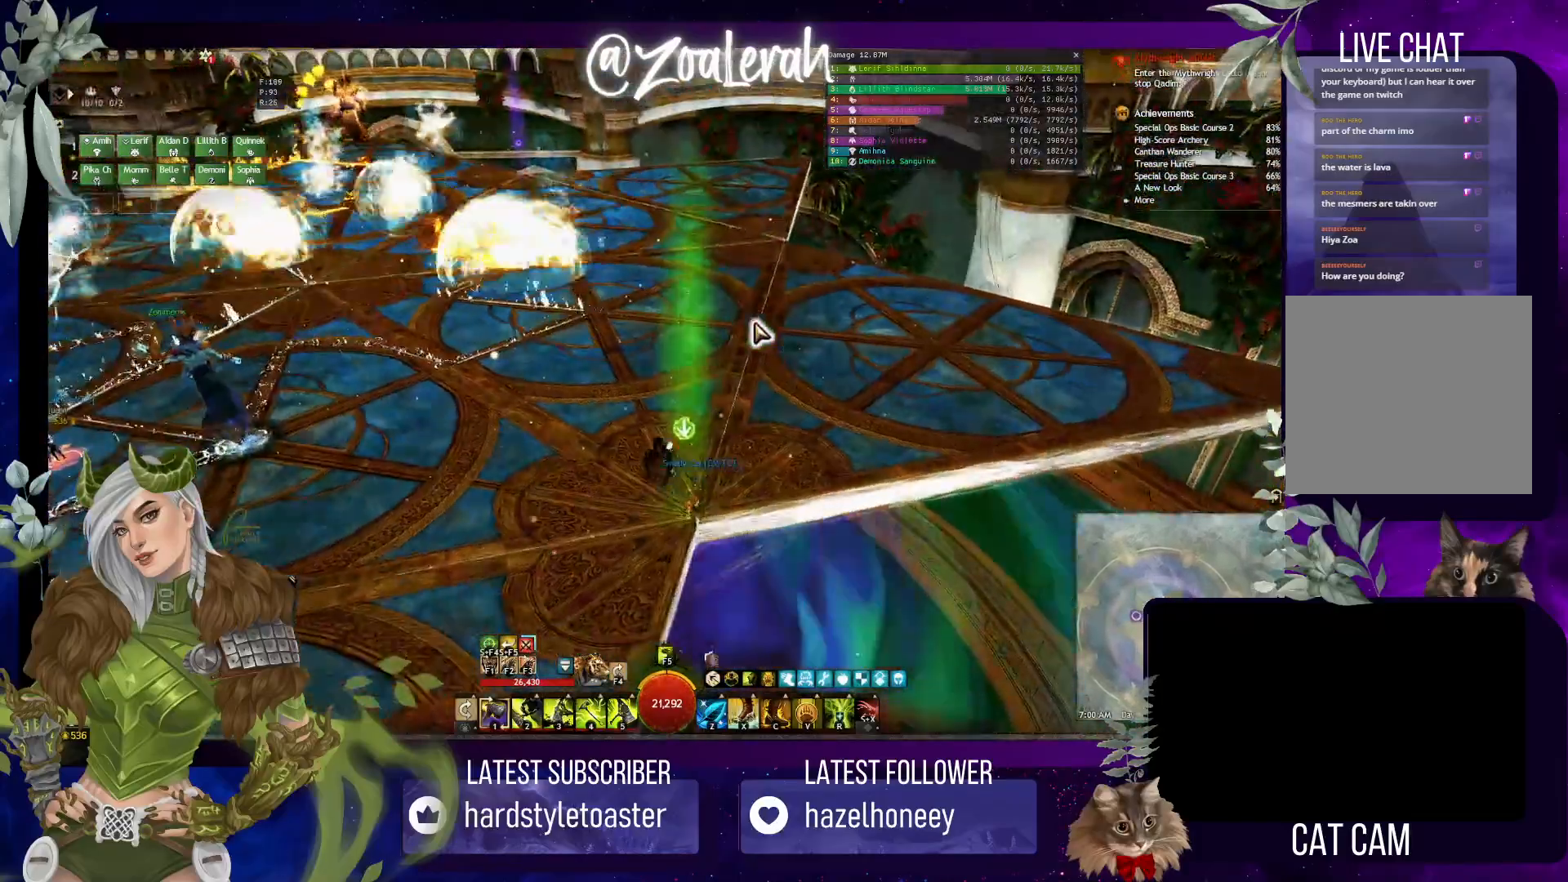
{"keys": ["w"], "events": []}
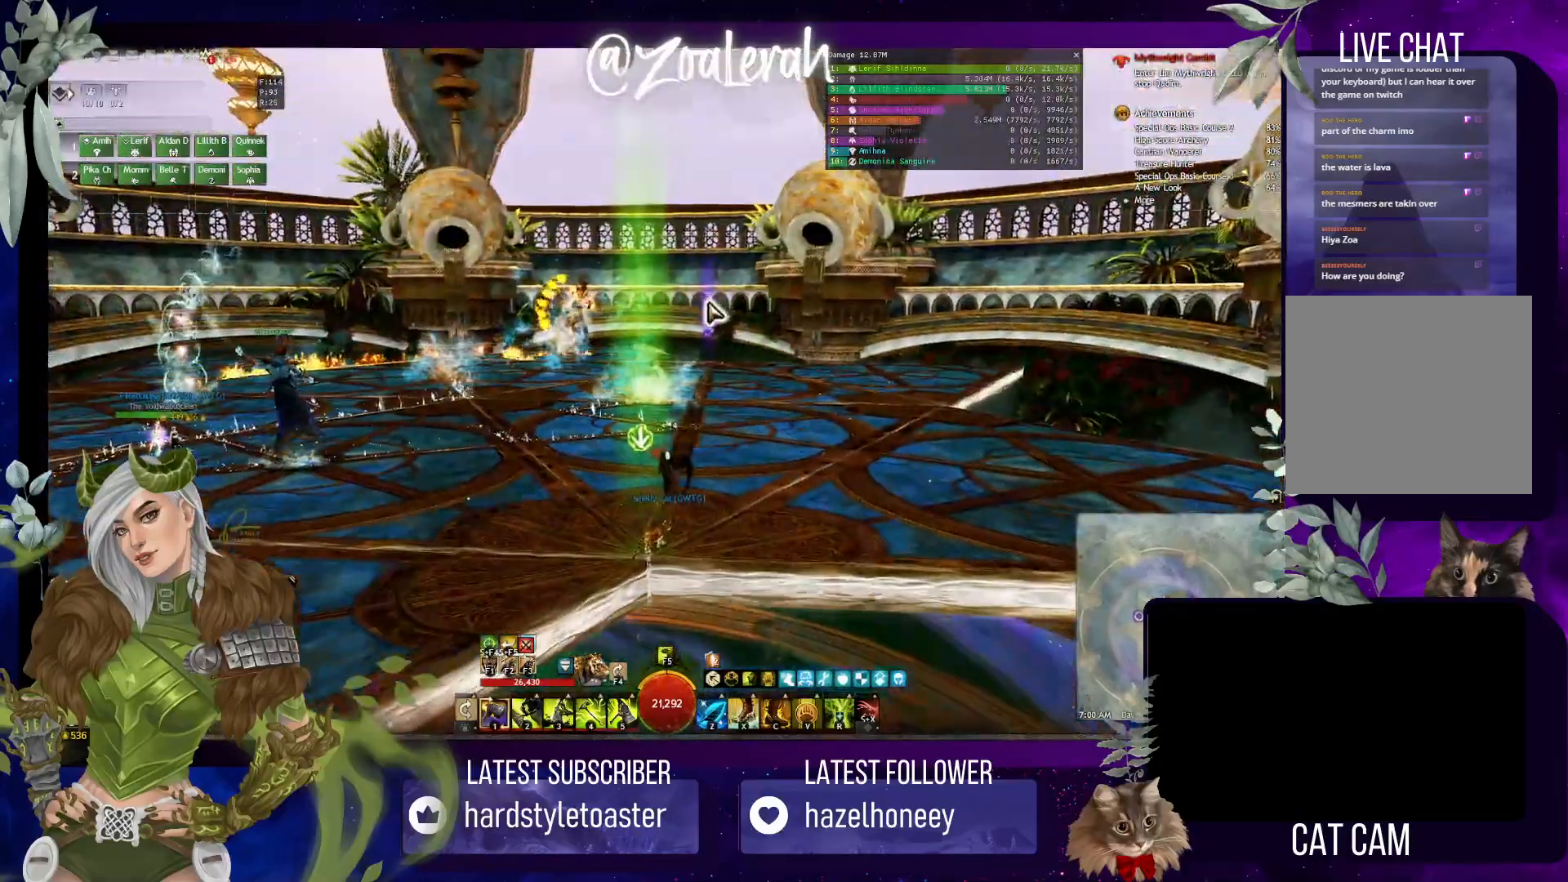
{"keys": ["w"], "events": []}
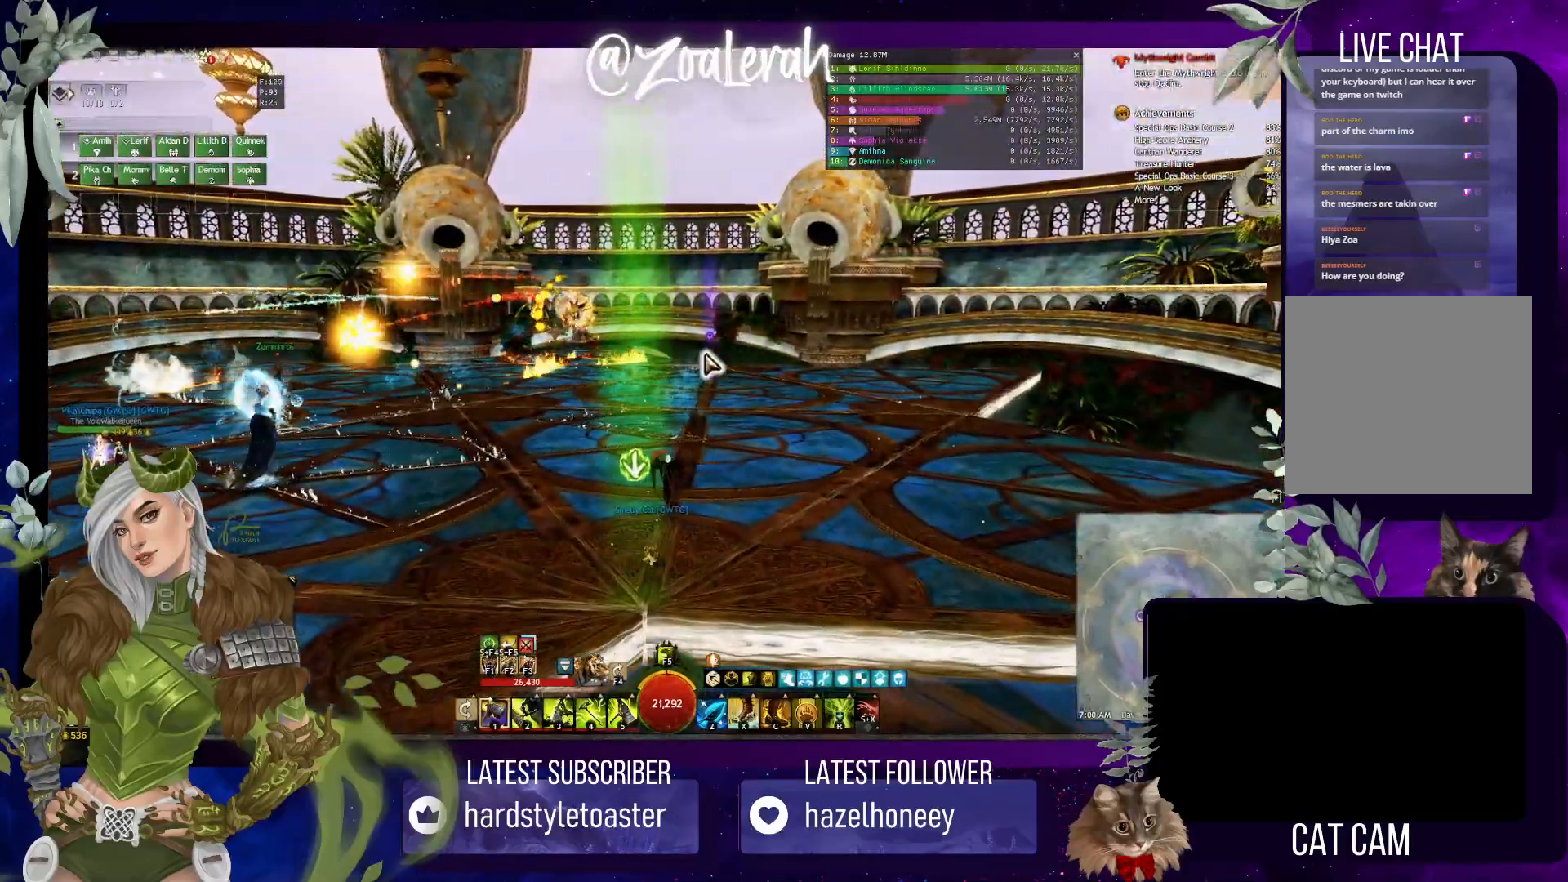
{"keys": [], "events": [[166, "w", "up"]]}
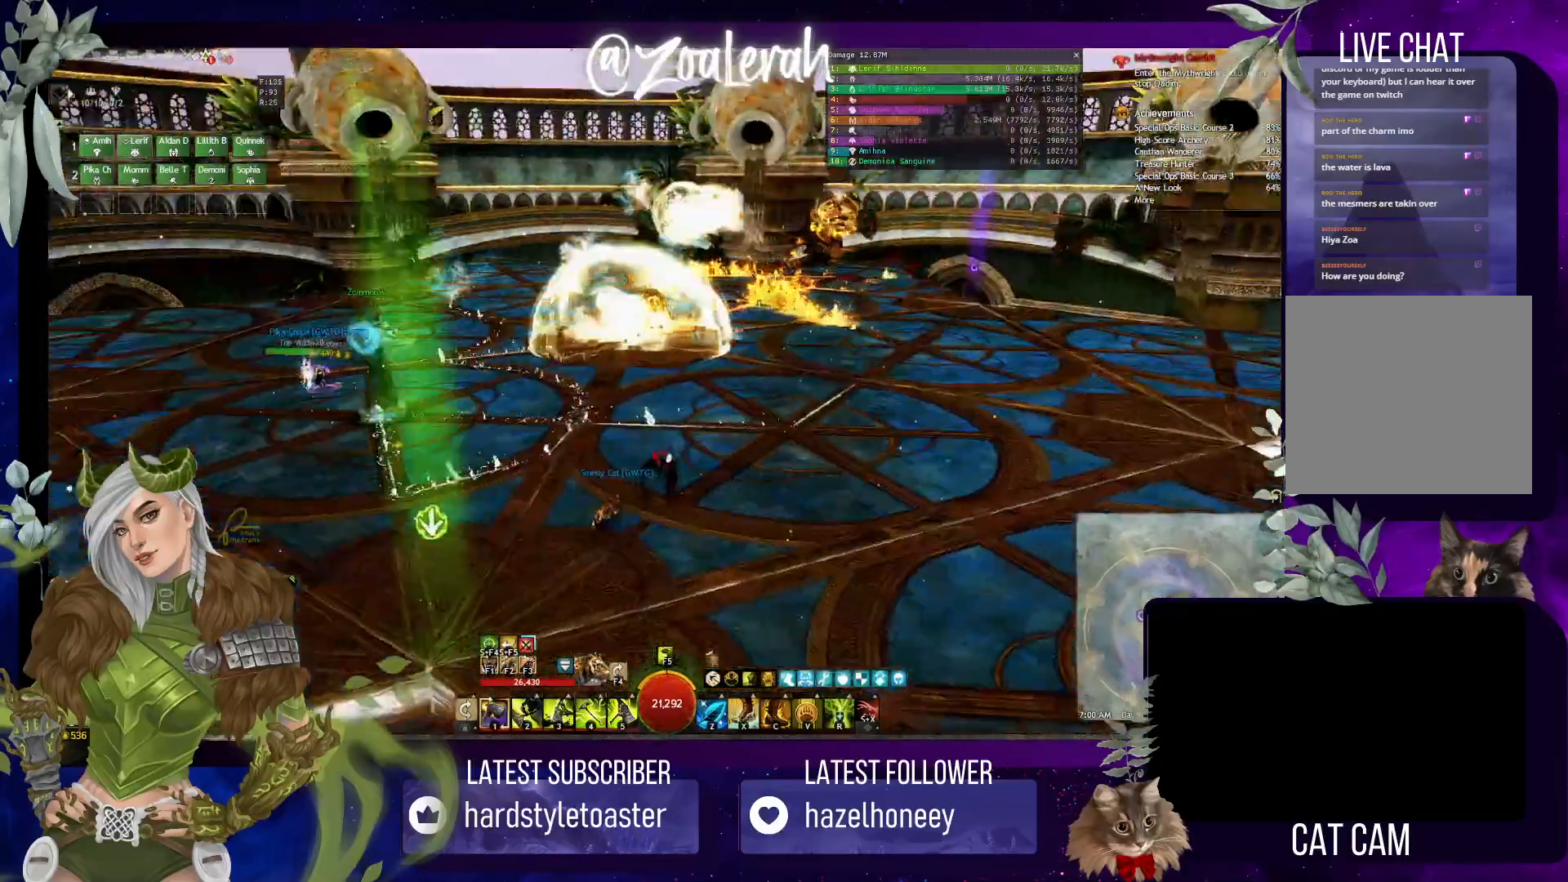
{"keys": ["w"], "events": [[283, "w", "down"]]}
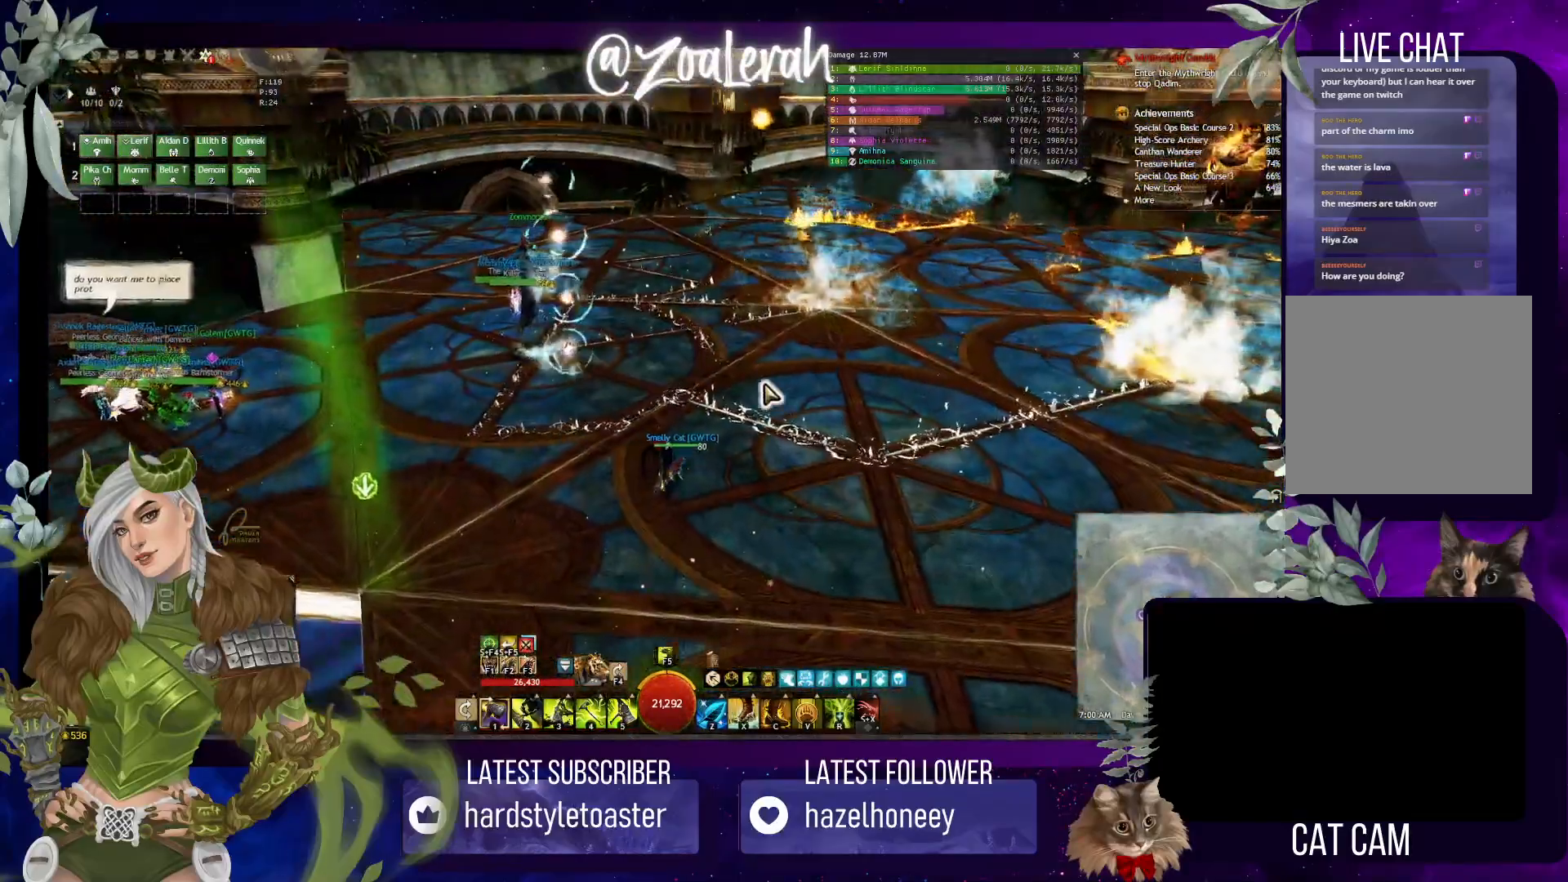
{"keys": ["q", "space", "w"], "events": [[183, "q", "down"], [366, "space", "down"]]}
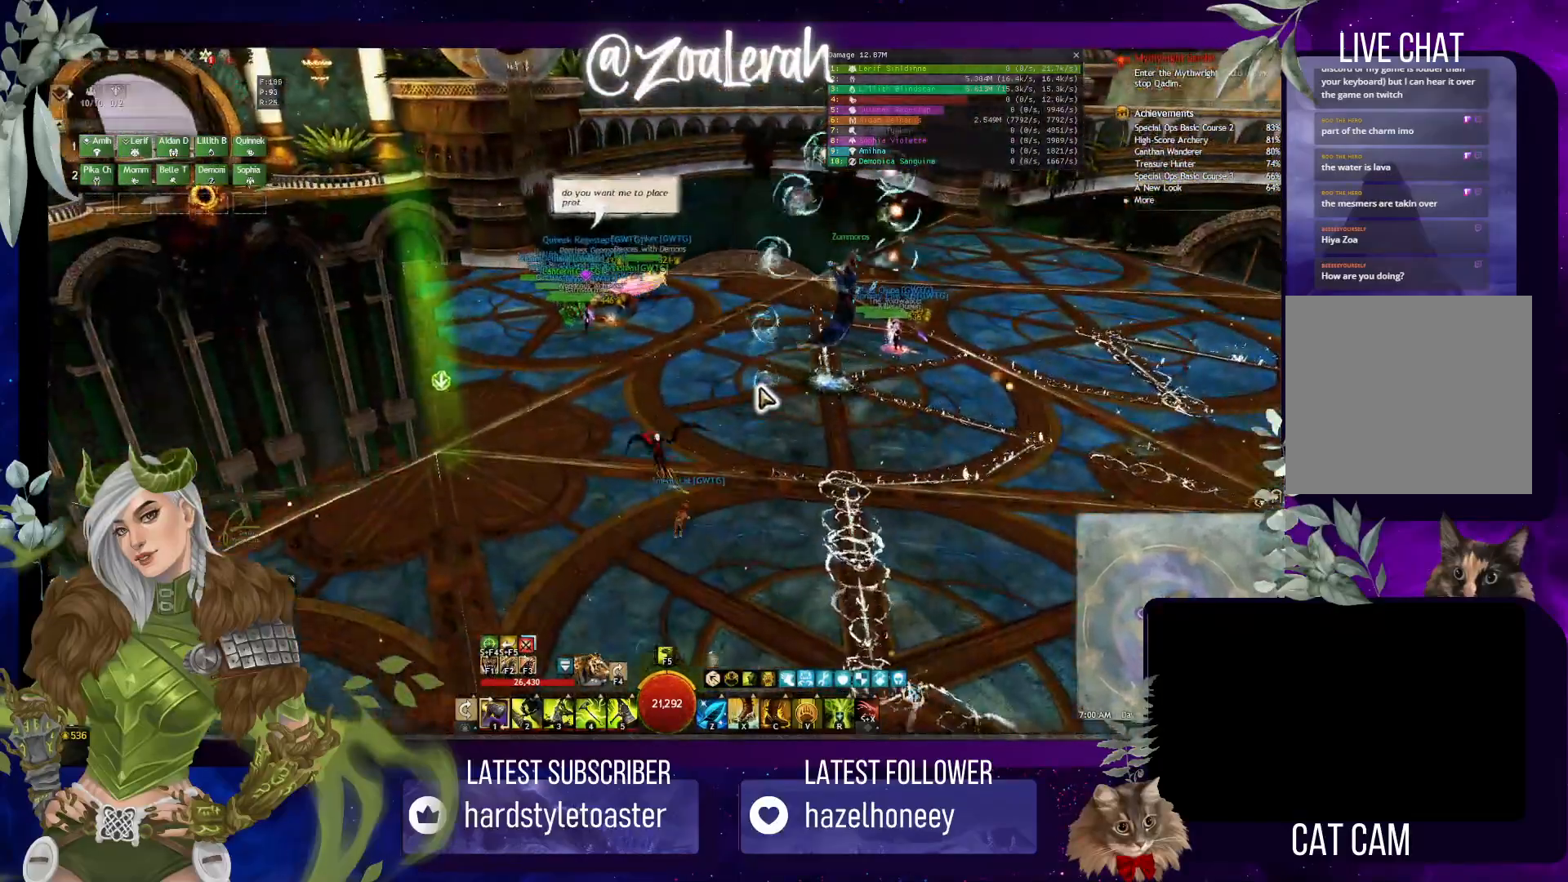
{"keys": ["w"], "events": [[50, "space", "up"], [83, "q", "up"]]}
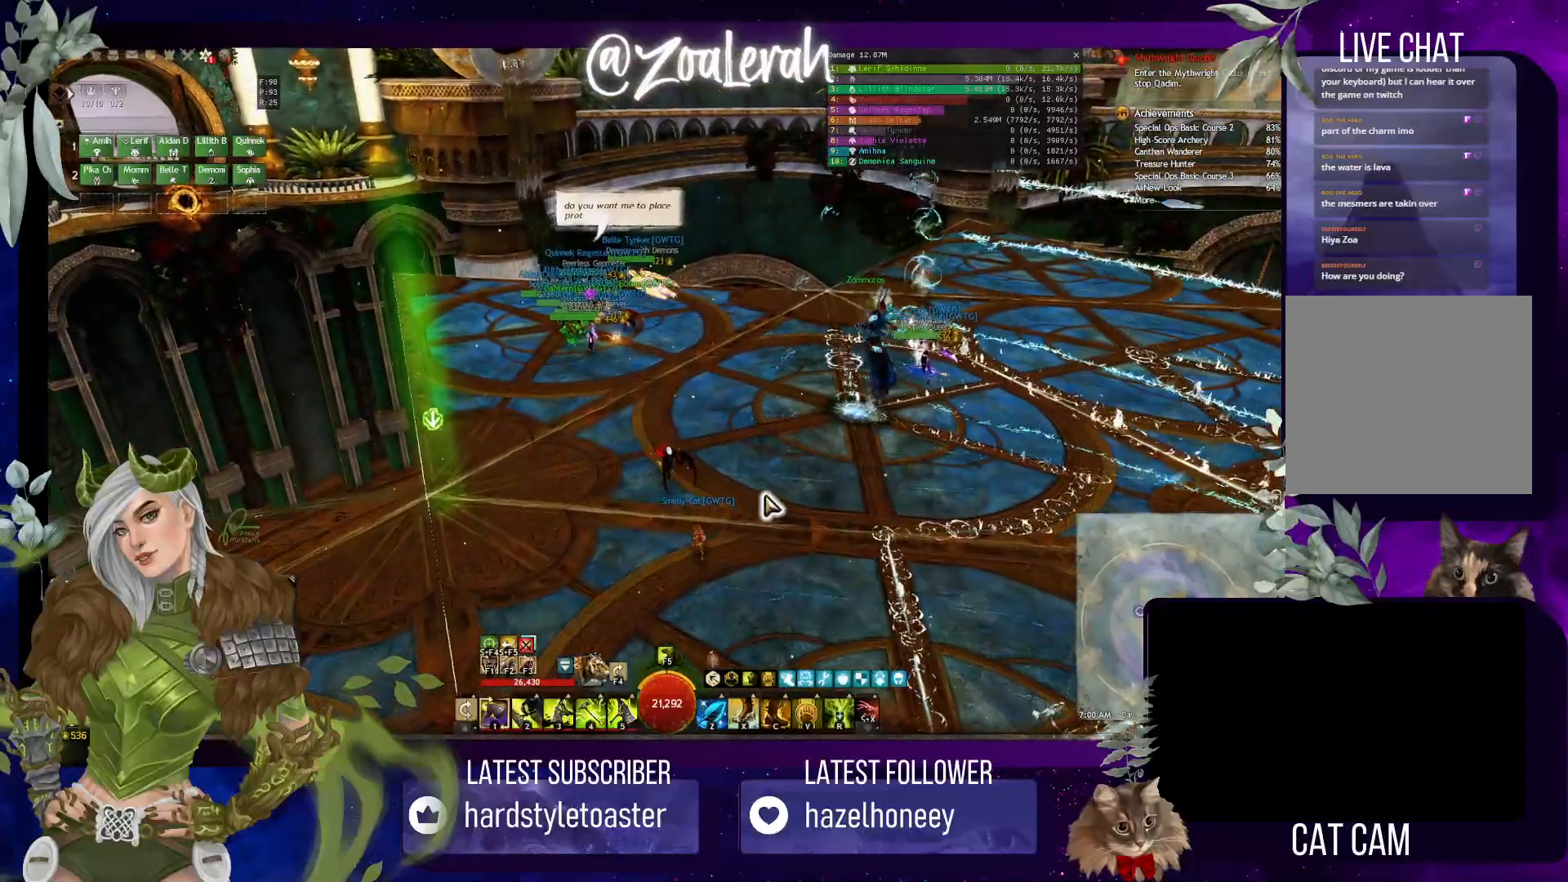
{"keys": ["d", "q", "w"], "events": [[33, "q", "down"], [166, "d", "down"], [200, "space", "down"], [400, "space", "up"]]}
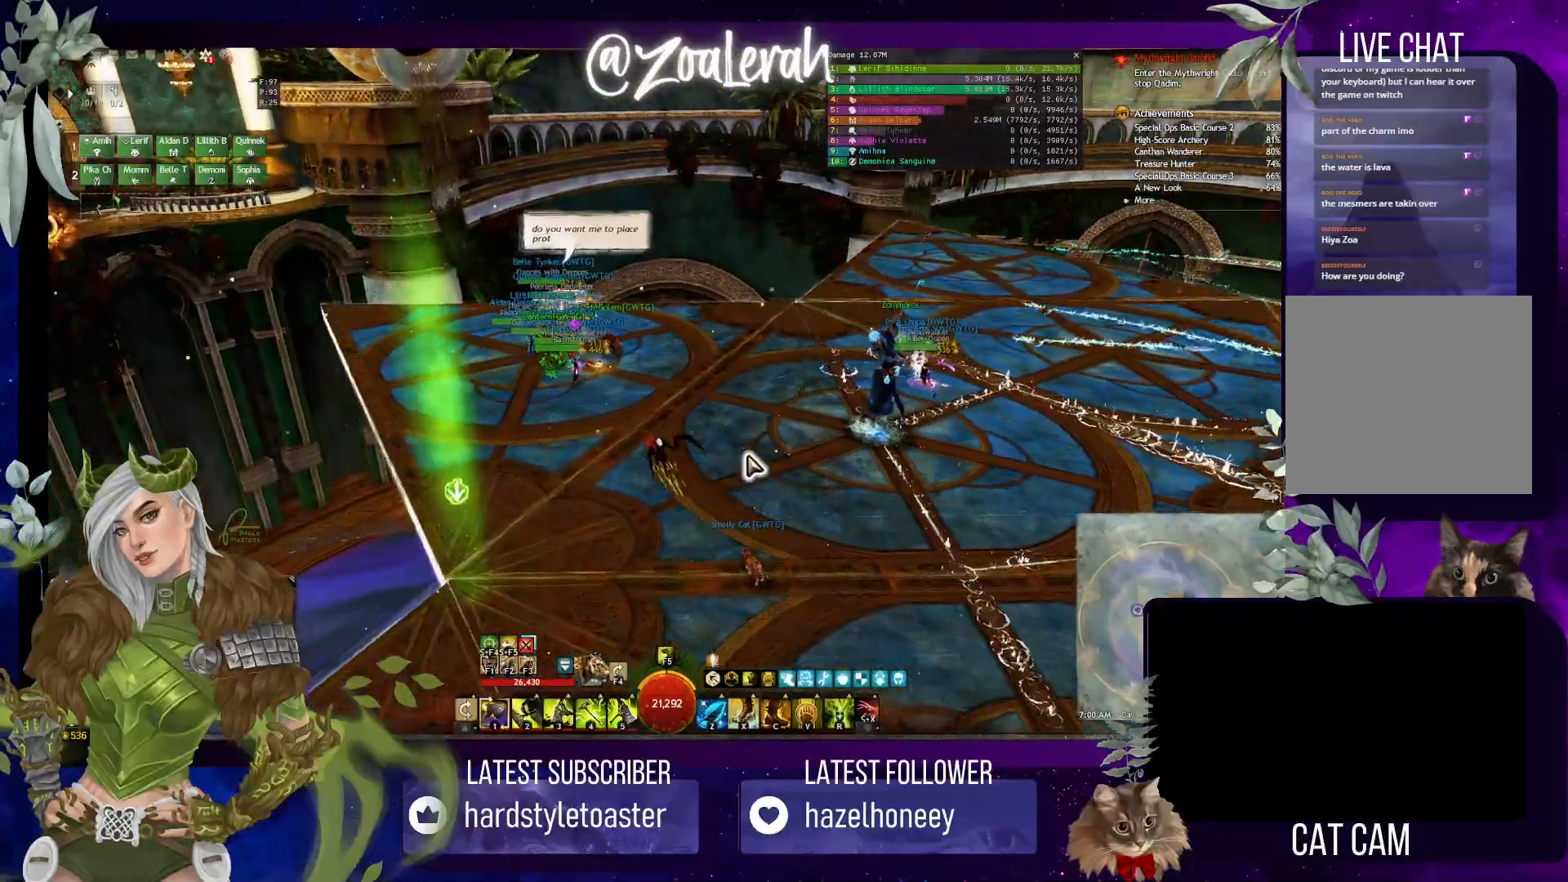
{"keys": ["q", "w"], "events": [[383, "d", "up"]]}
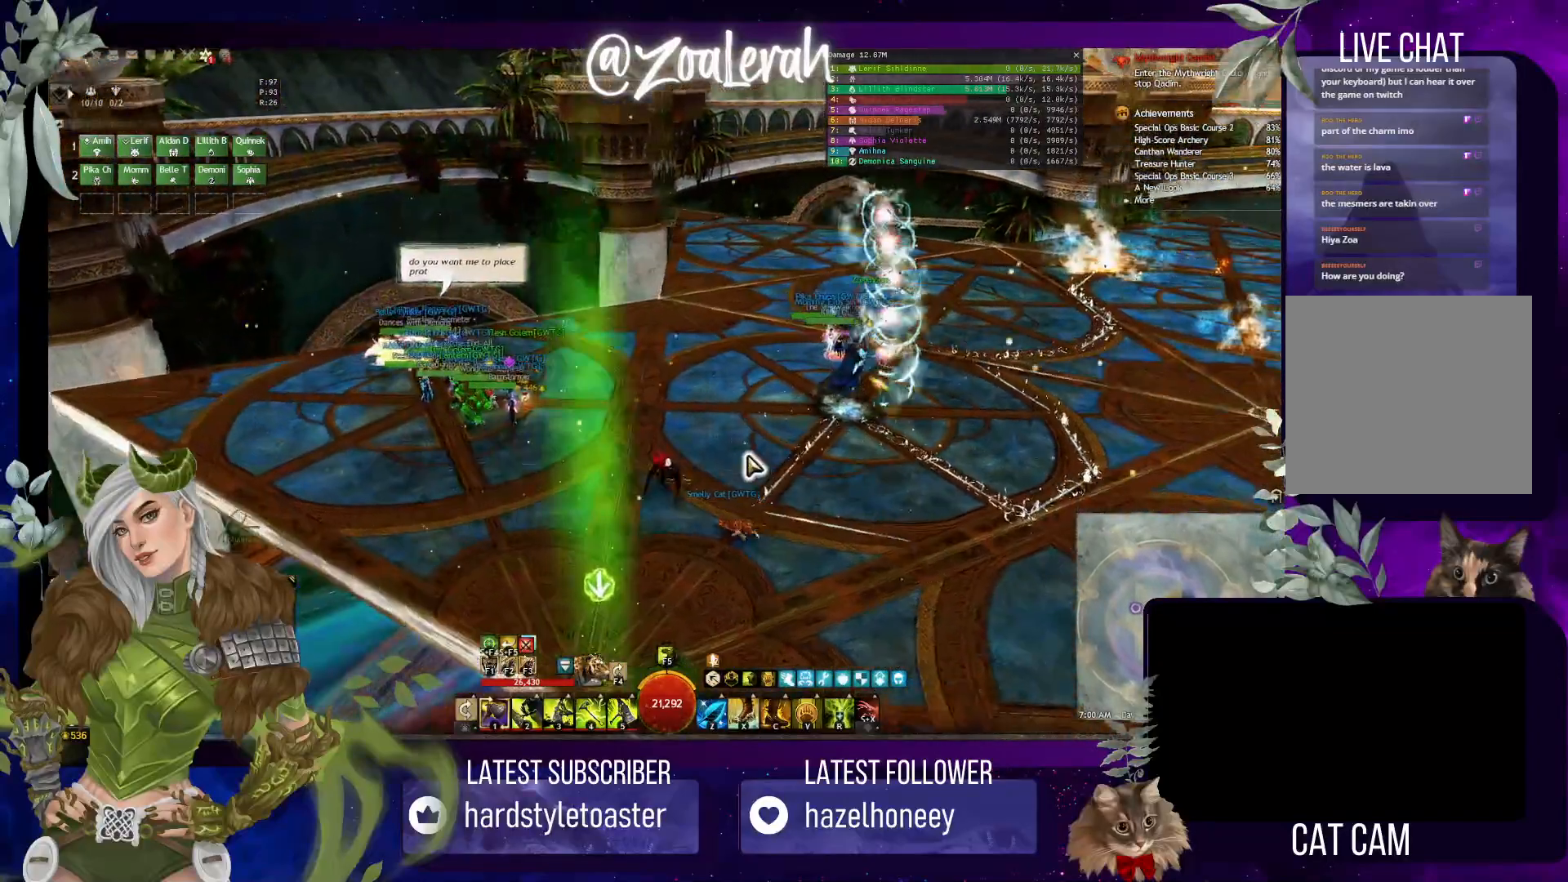
{"keys": ["q", "w"], "events": []}
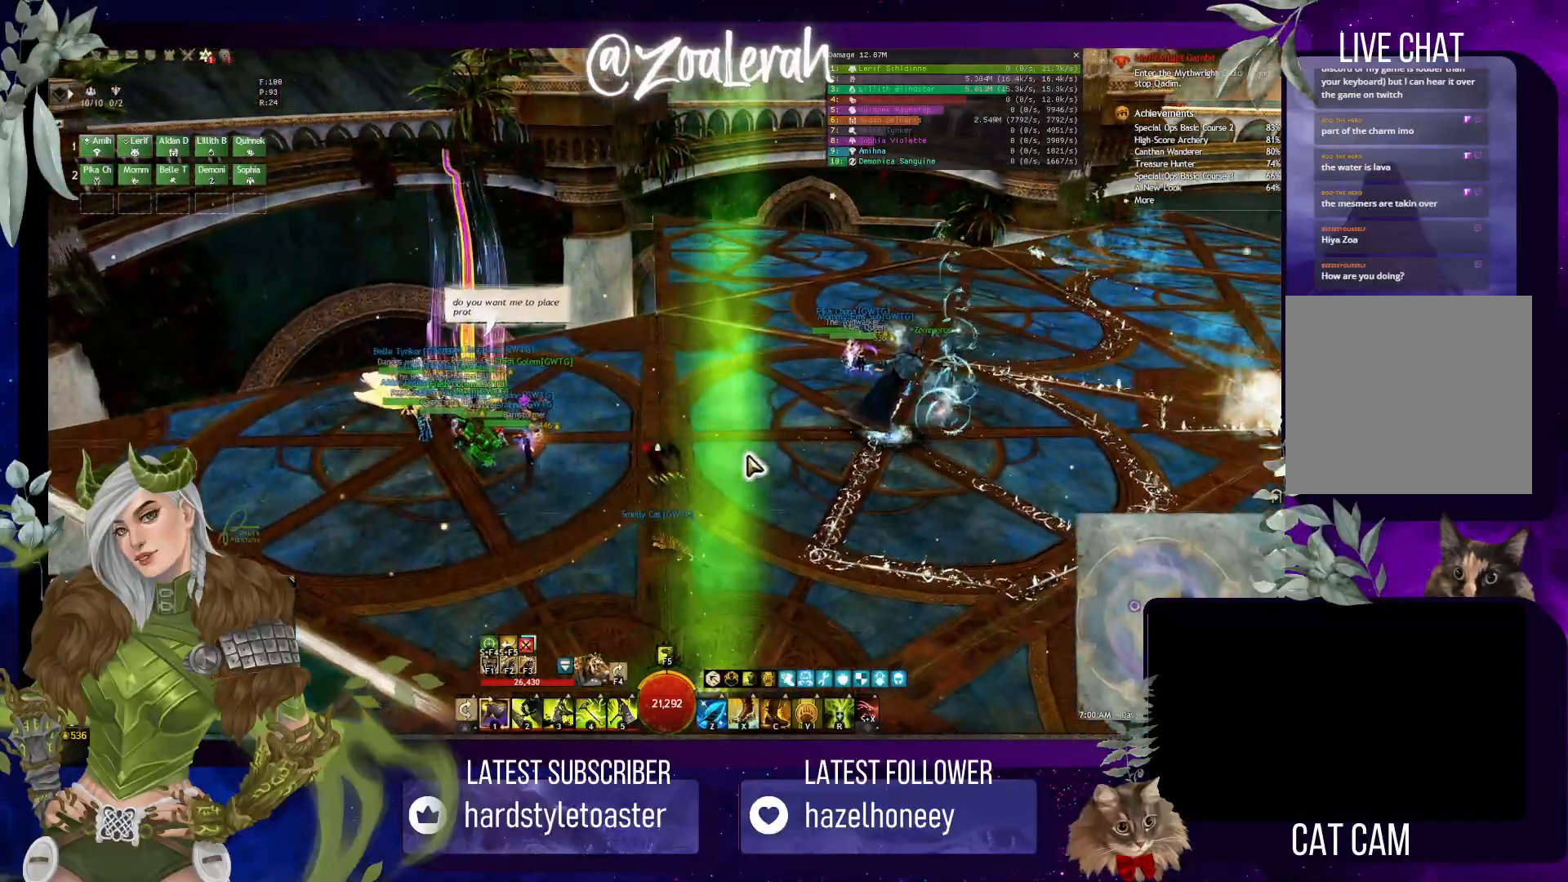
{"keys": [], "events": [[116, "q", "up"], [133, "w", "up"]]}
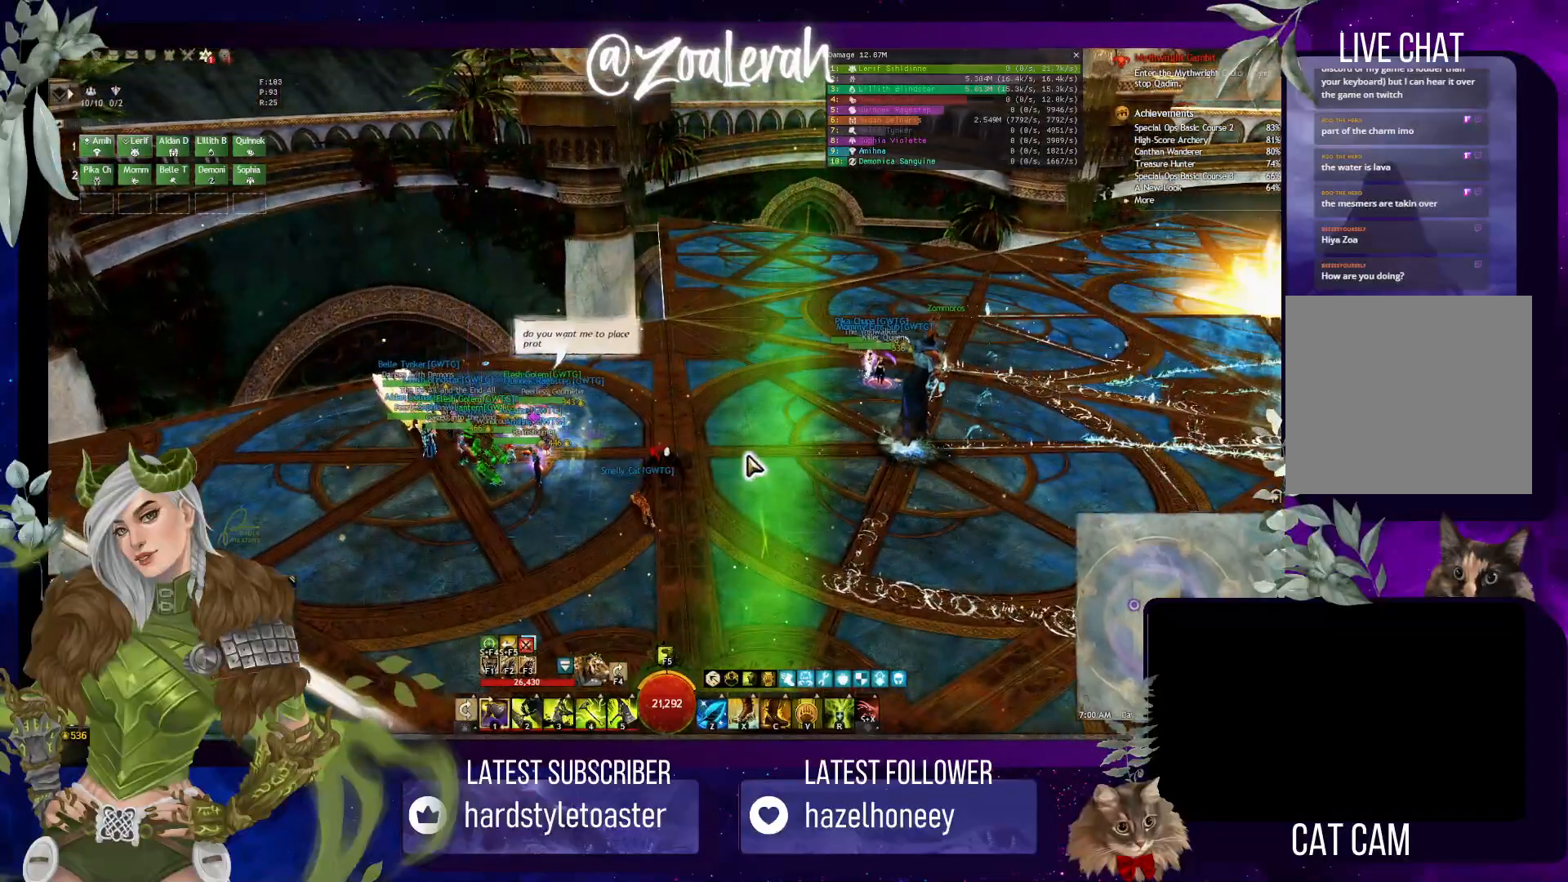
{"keys": [], "events": []}
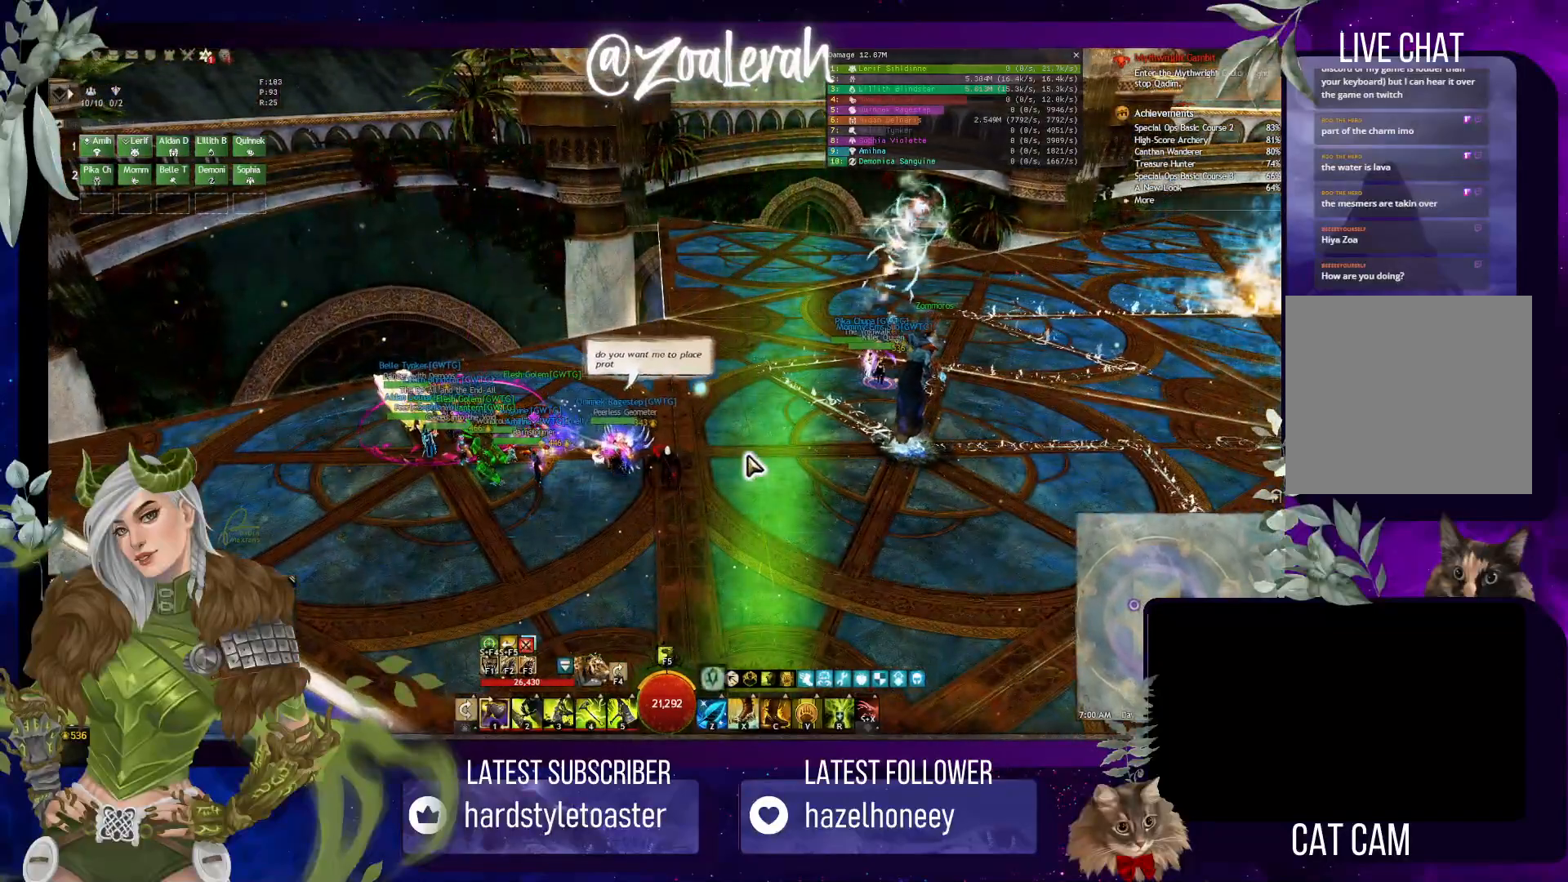
{"keys": [], "events": []}
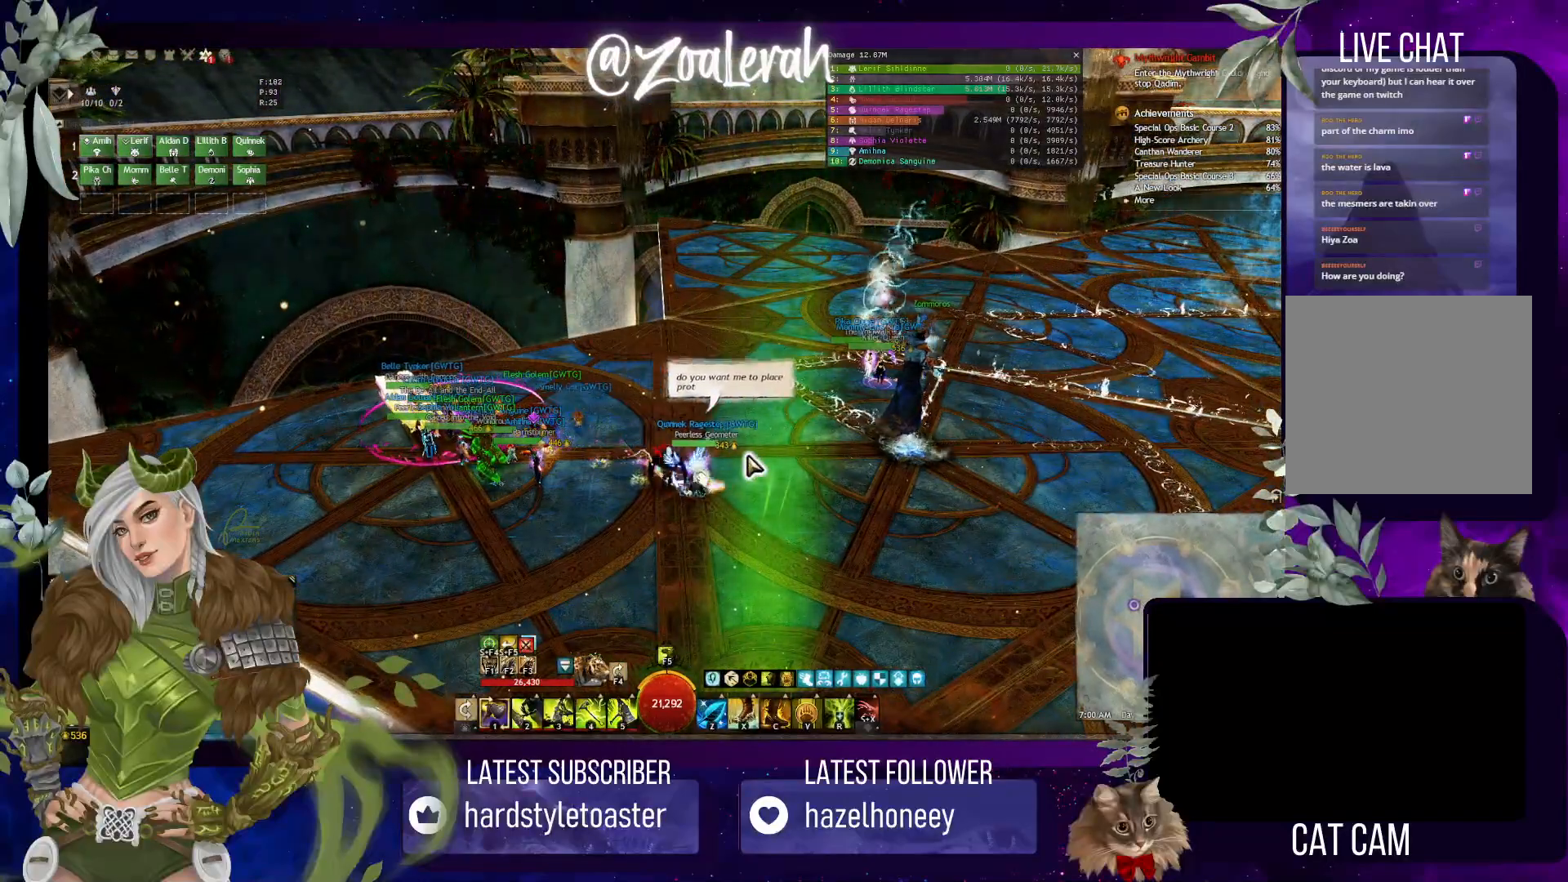
{"keys": [], "events": []}
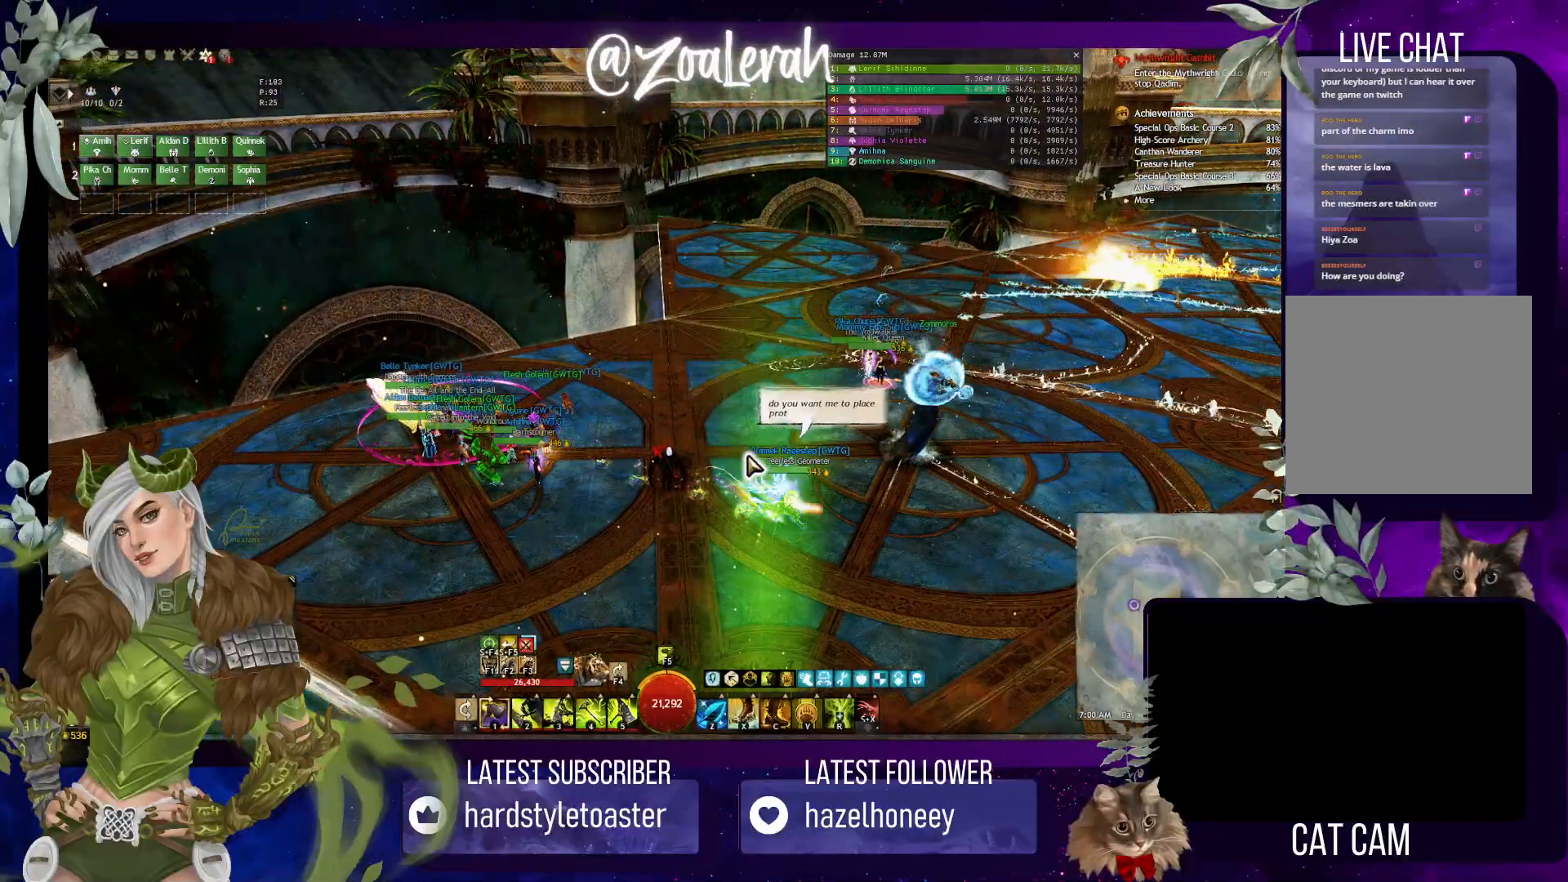
{"keys": [], "events": []}
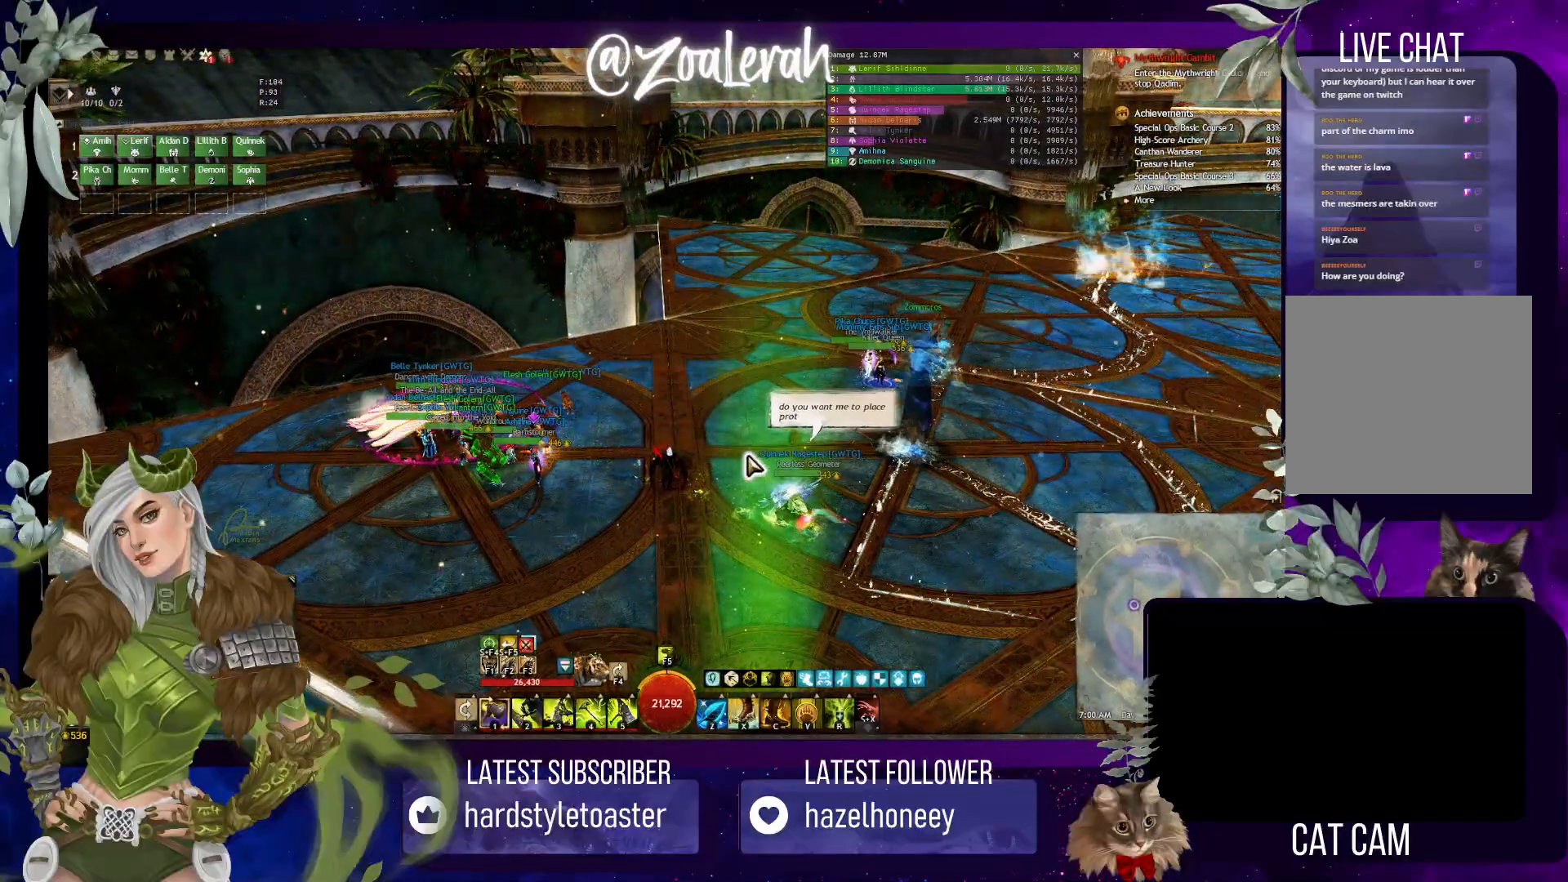
{"keys": [], "events": []}
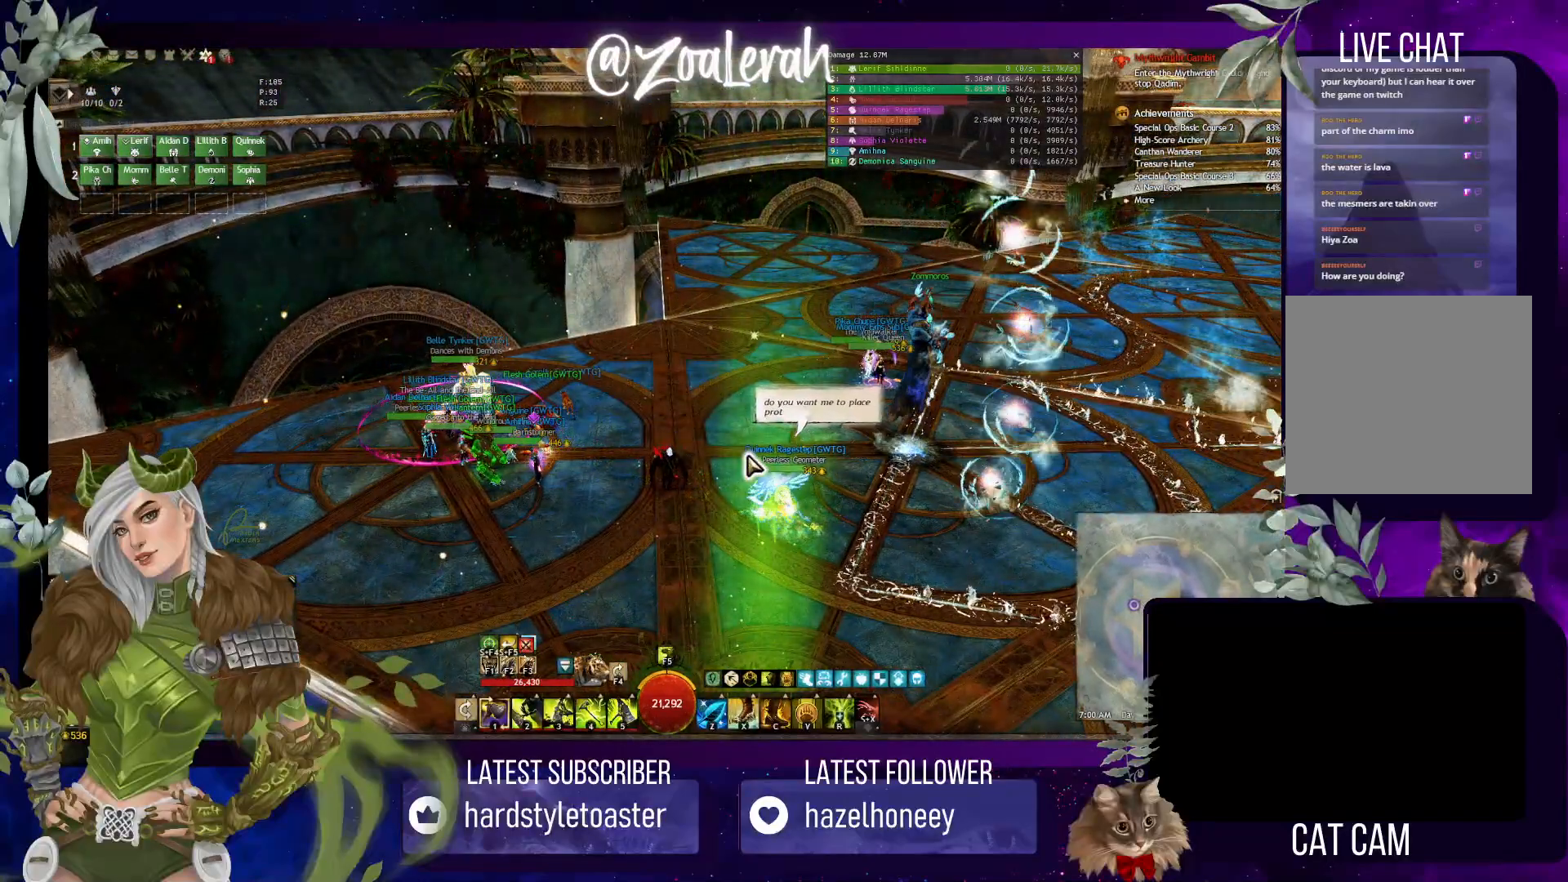
{"keys": [], "events": []}
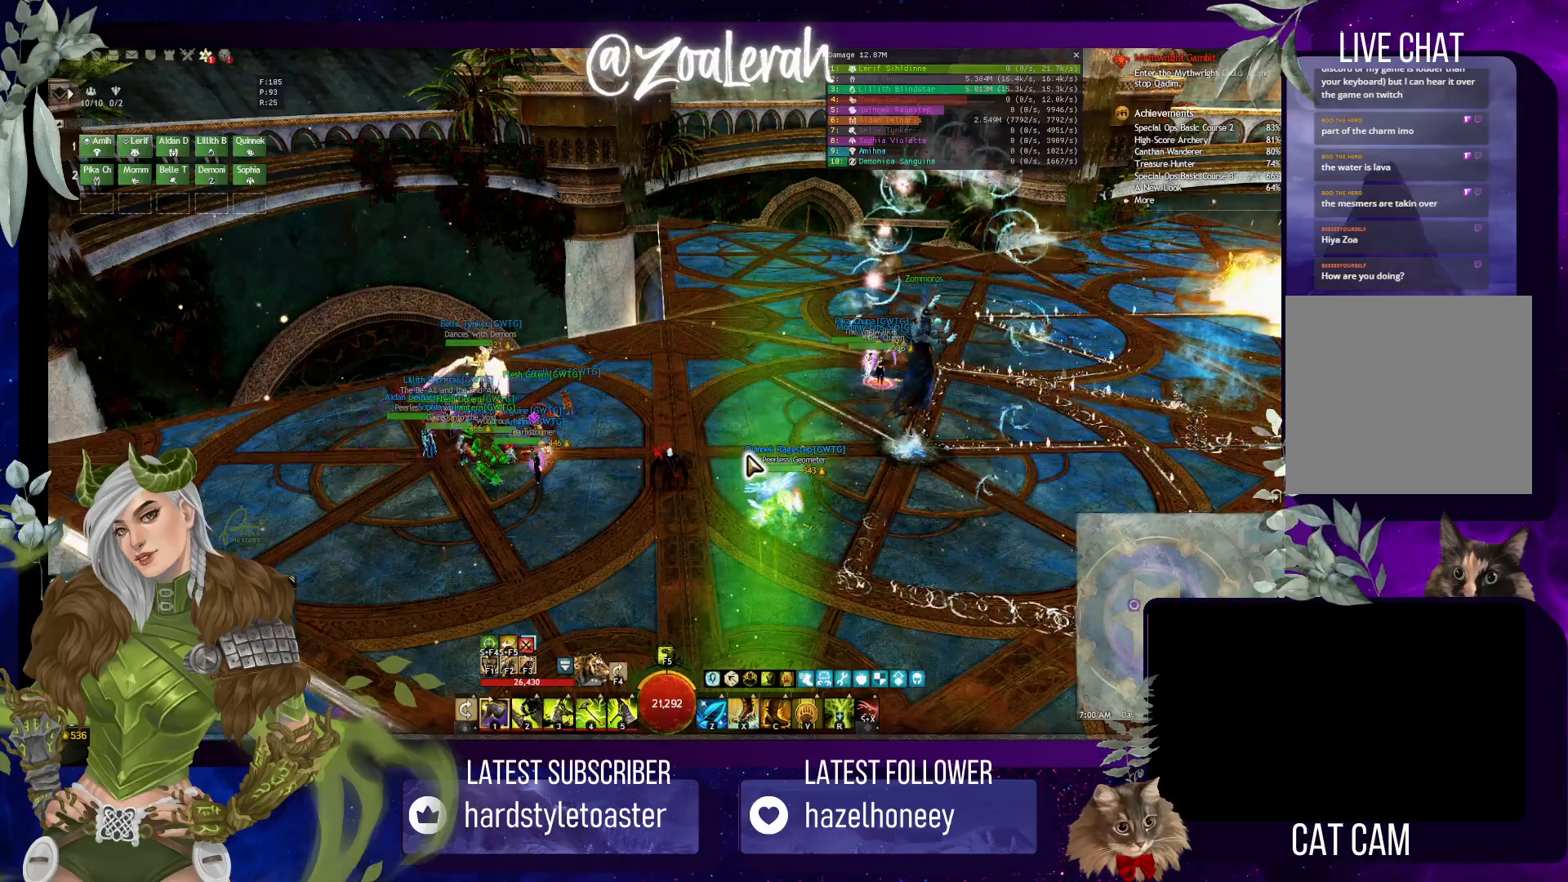
{"keys": [], "events": []}
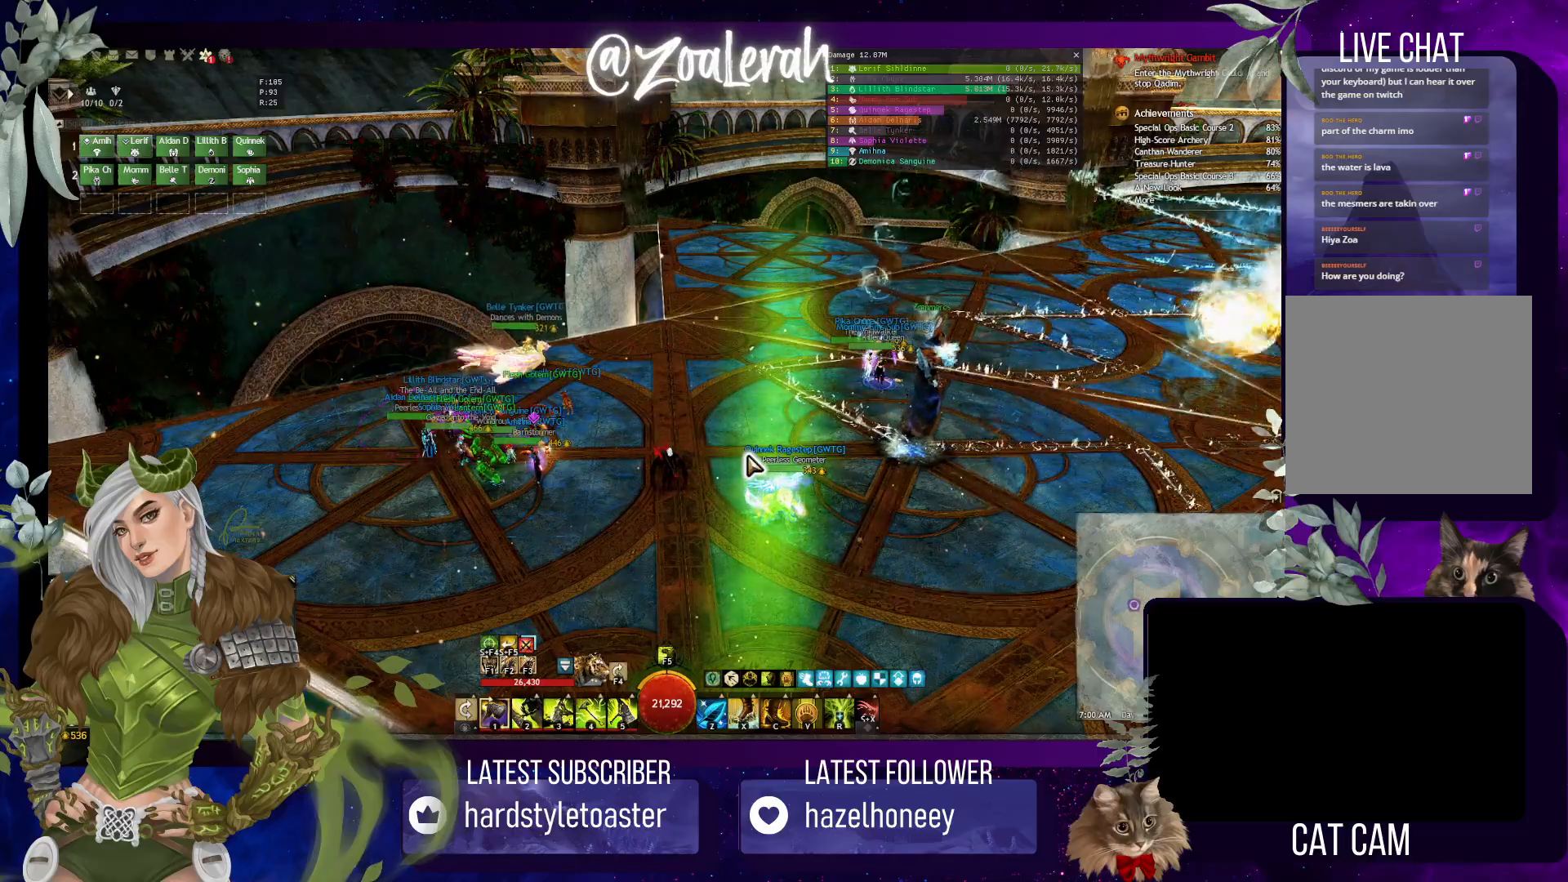
{"keys": [], "events": []}
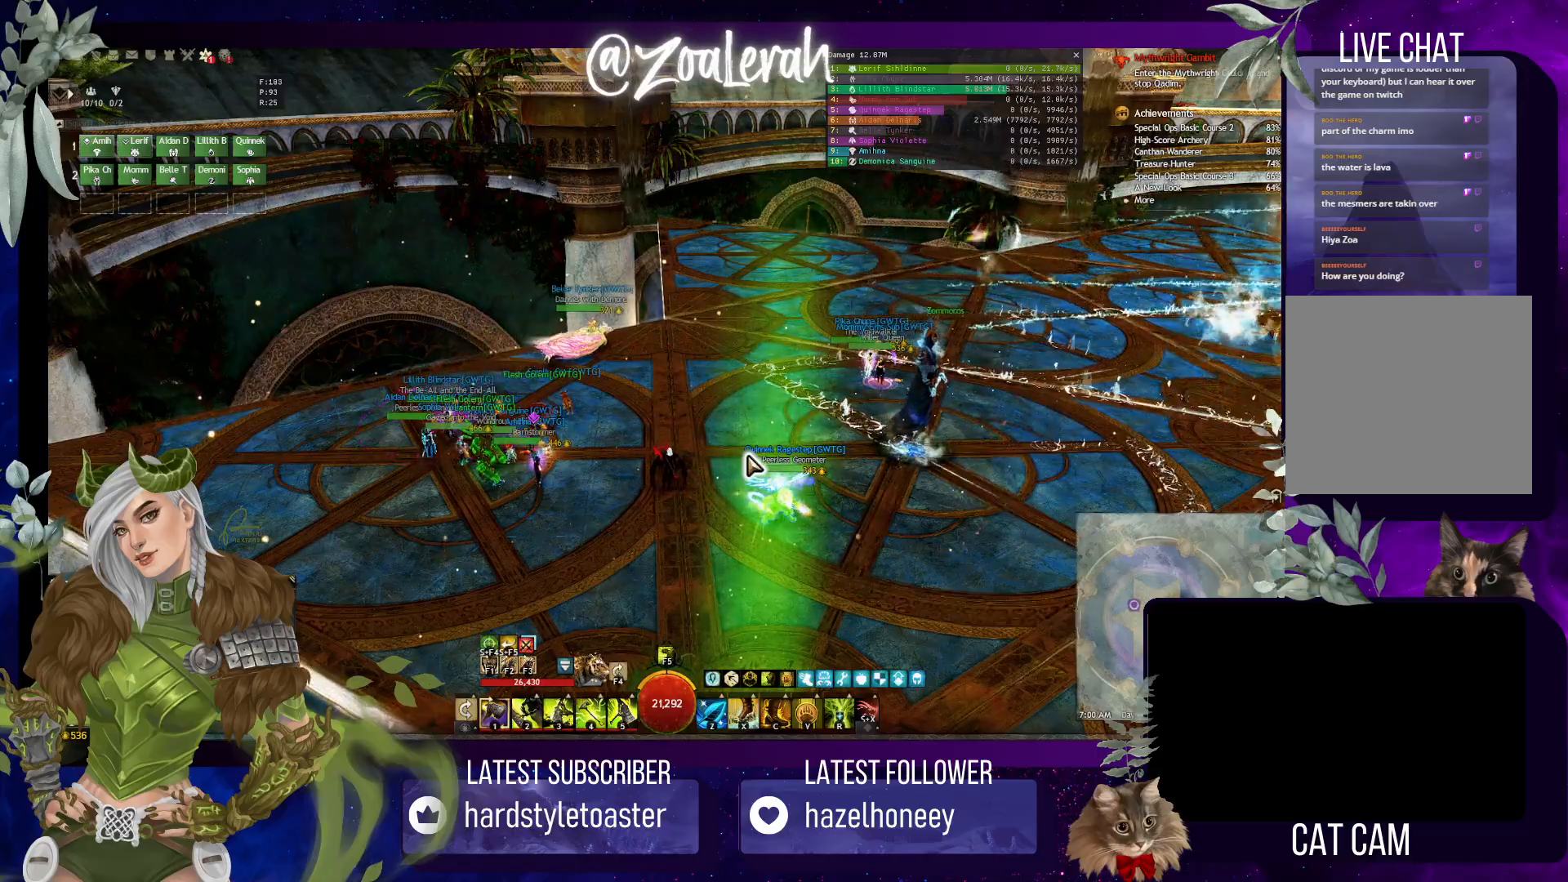
{"keys": [], "events": []}
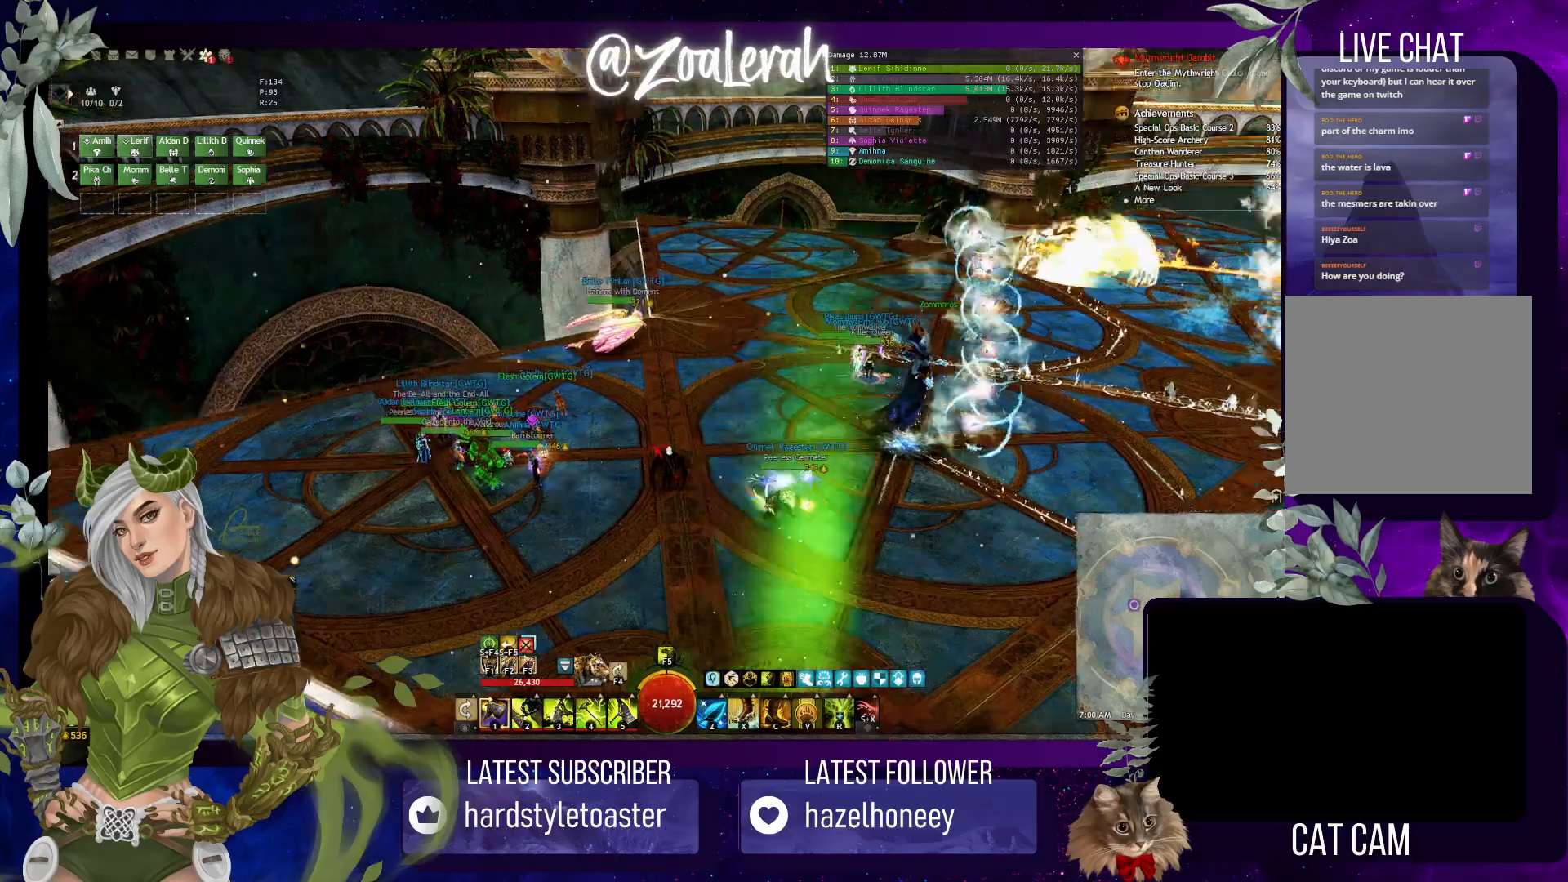
{"keys": ["q", "w"], "events": [[150, "w", "down"], [433, "q", "down"]]}
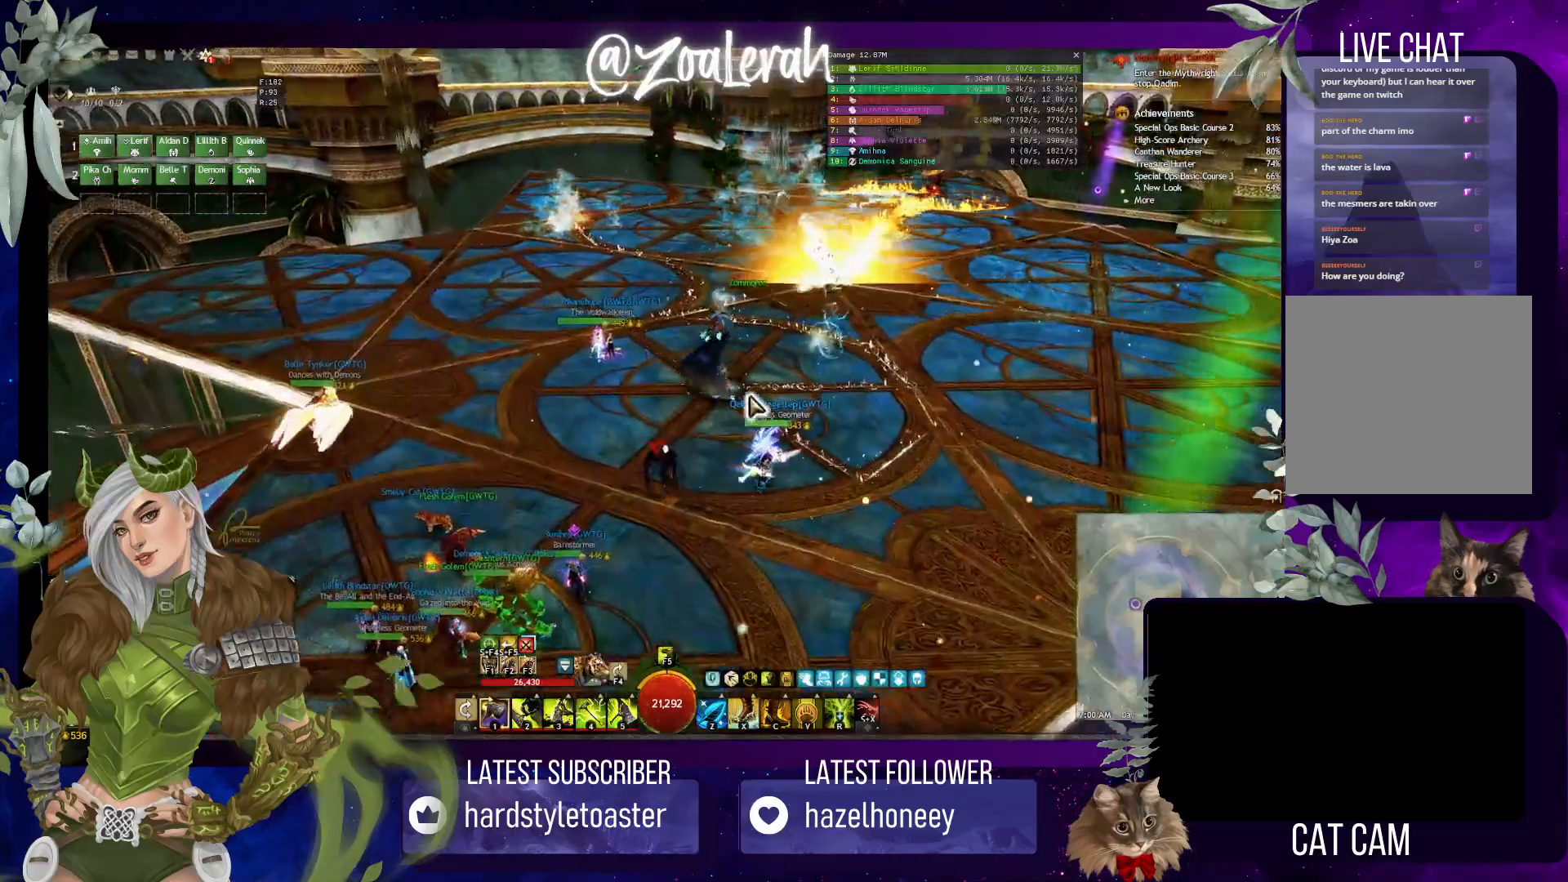
{"keys": ["q", "space", "w"], "events": [[400, "space", "down"]]}
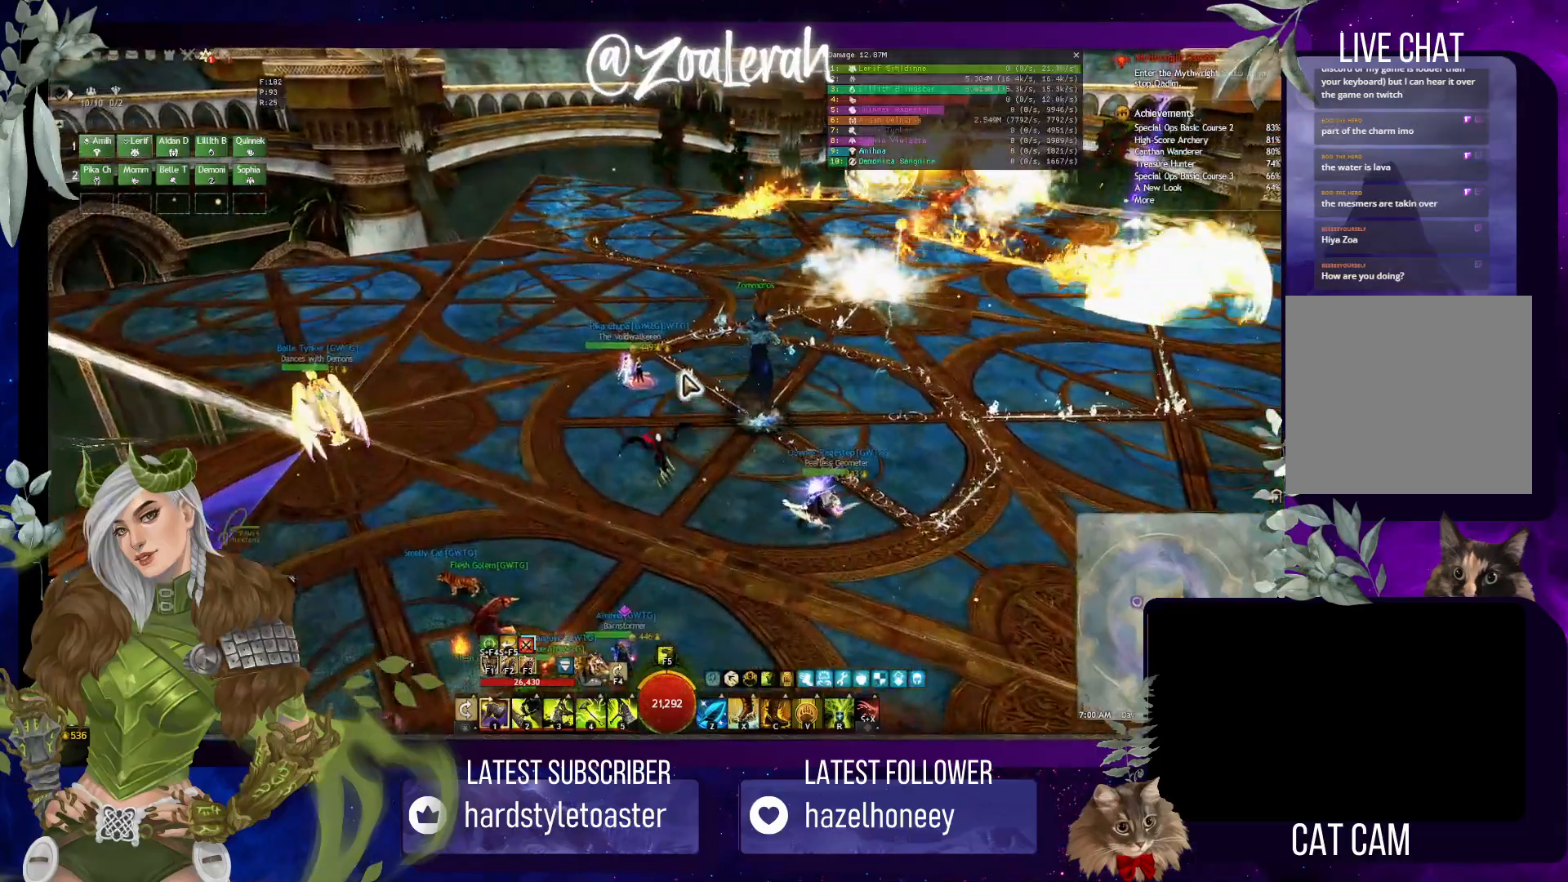
{"keys": ["q", "w"], "events": [[133, "space", "up"]]}
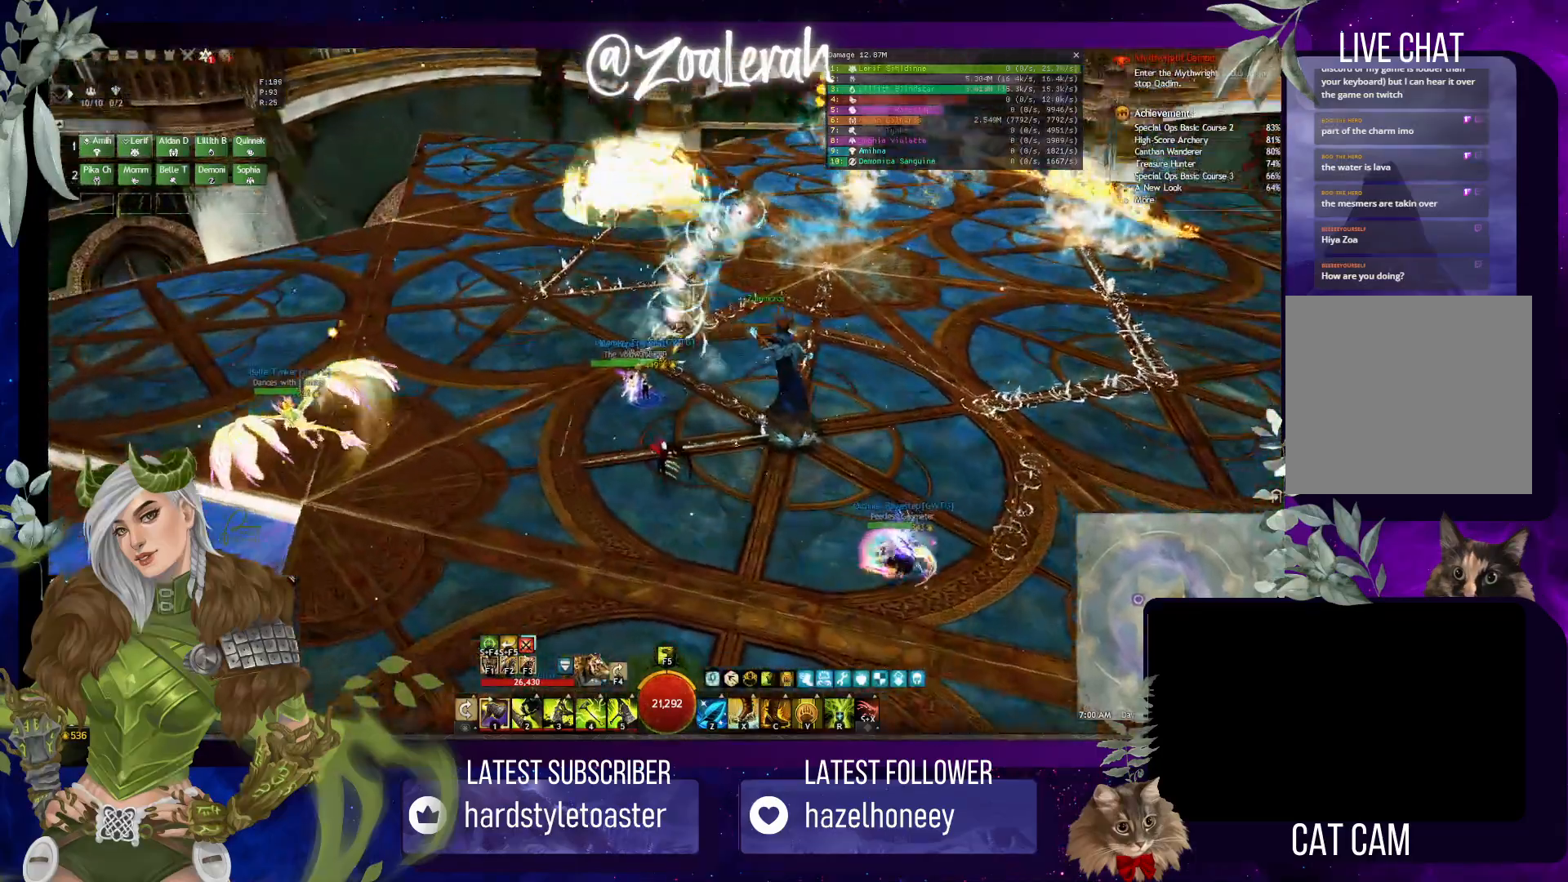
{"keys": ["q", "w"], "events": []}
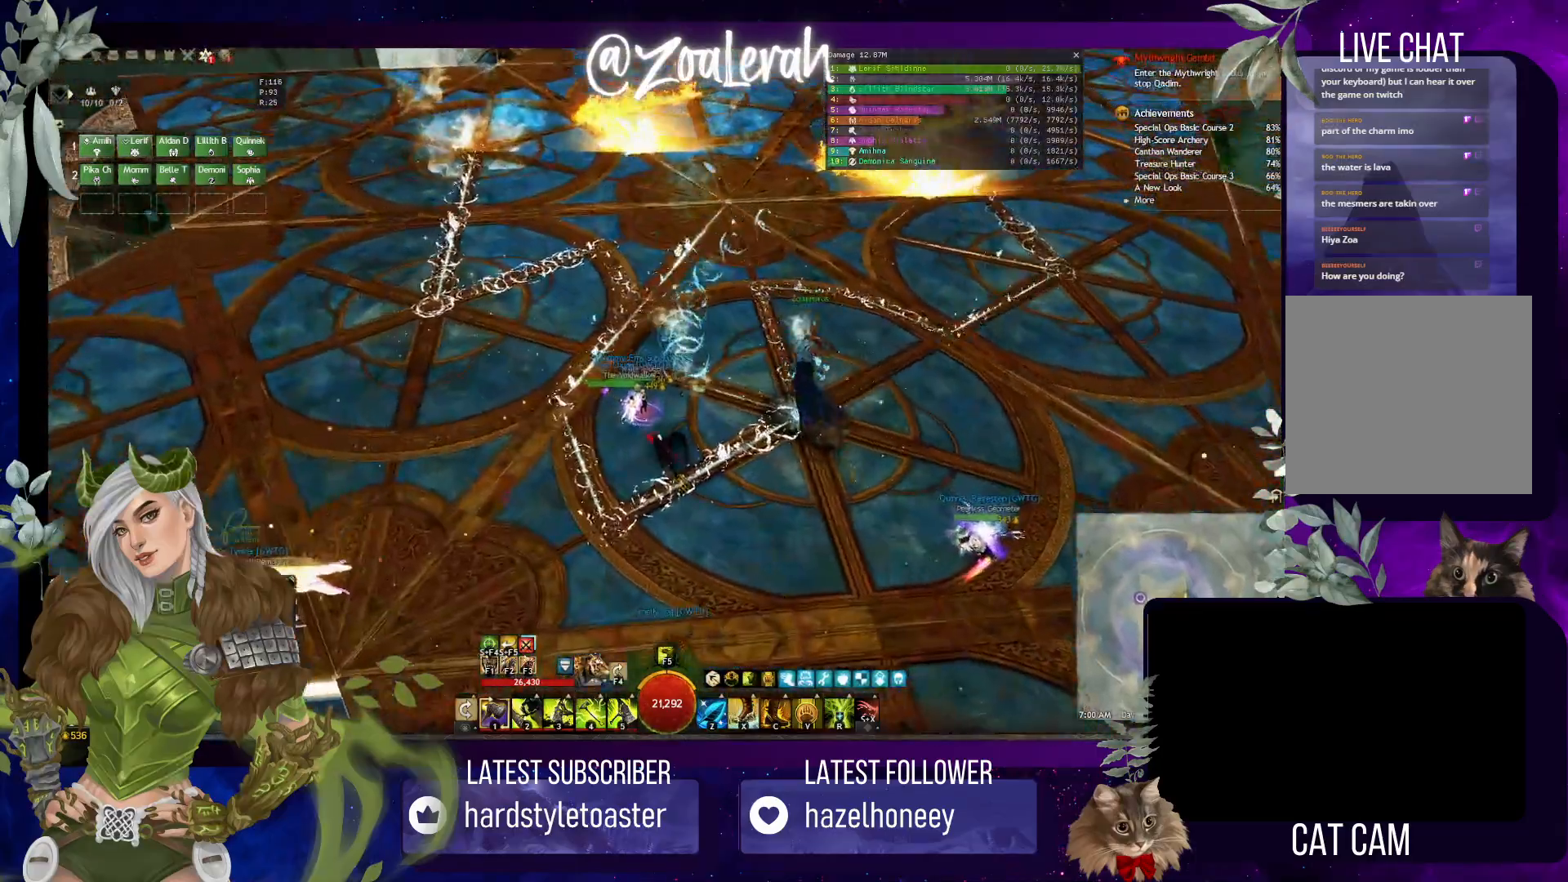
{"keys": ["q", "w"], "events": []}
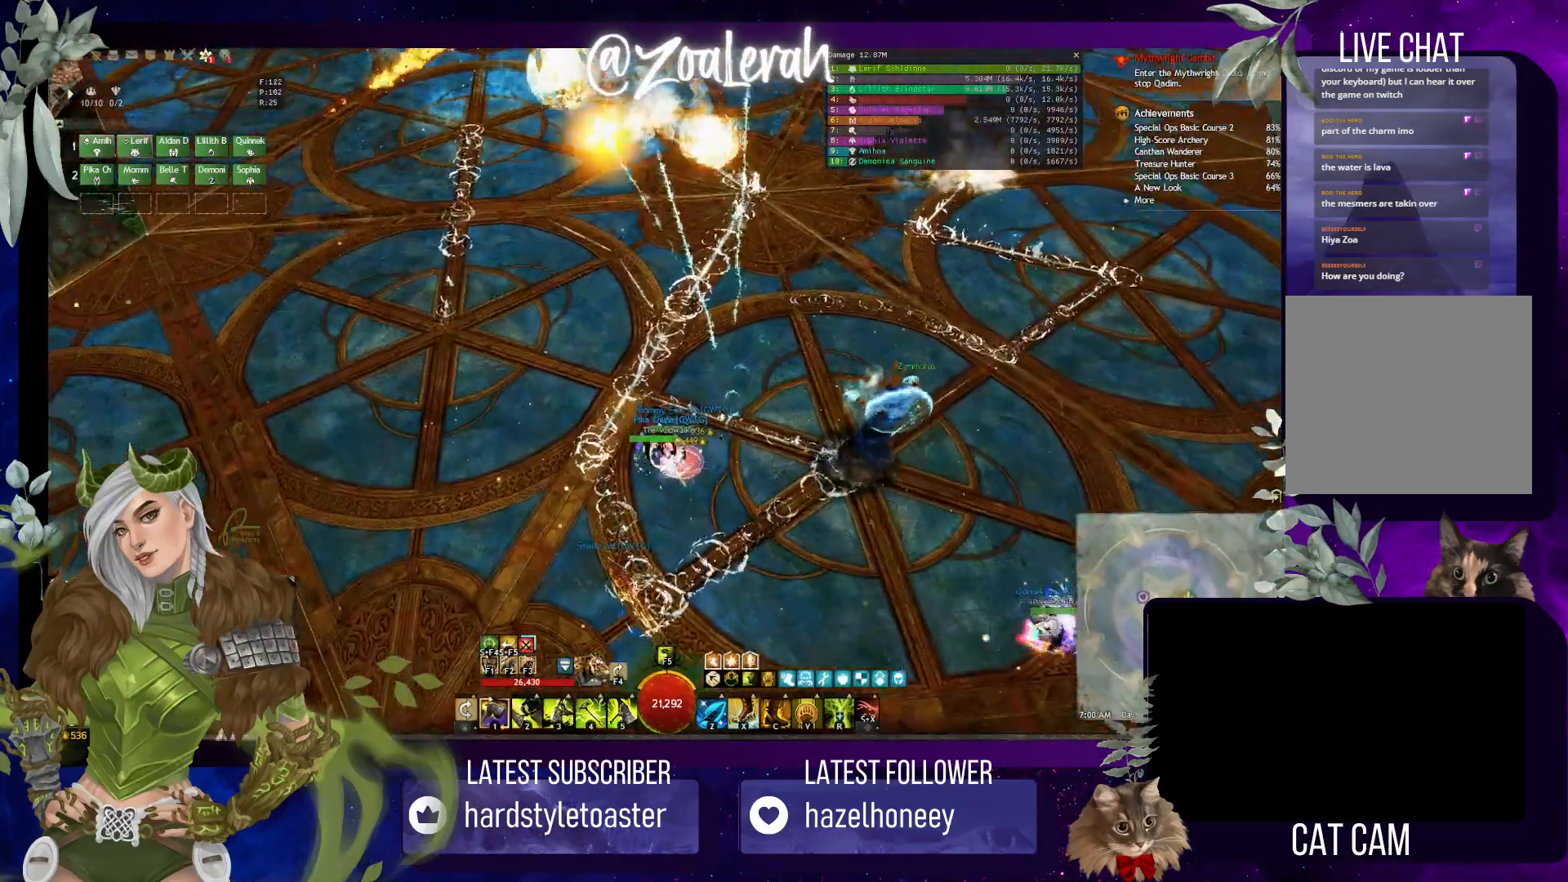
{"keys": ["q", "w"], "events": []}